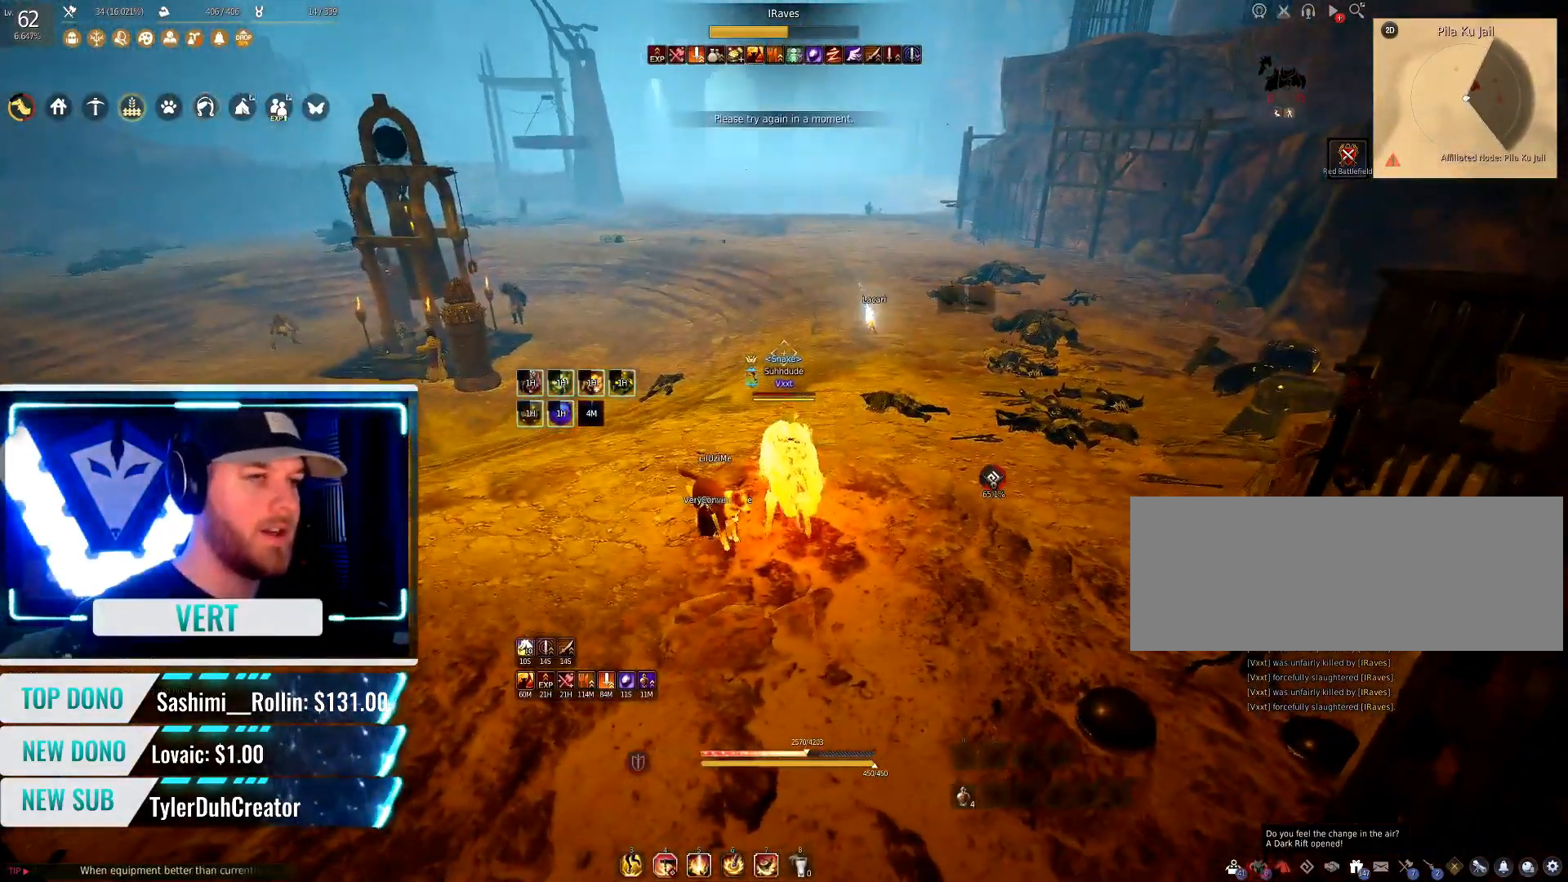
Gameplay with keyboard and mouse; each line is a JSON object with the keys and mouse buttons held at the frame after it. "events" lists presses ("down") and releases ("up") of "a", "c", "d", "e", "f", "q", "s", "shift", "space", "tab", "w", "mouse_left" and "mouse_right" between this image and that frame as [ms after this image, input, new state], when the widget could be followed in between. "mouse_left", "mouse_right" = the "left", "right" buttons of the "mouse" list. No other keys are recorded. Mouse movement is not recorded.
{"keys": [], "mouse": [], "events": []}
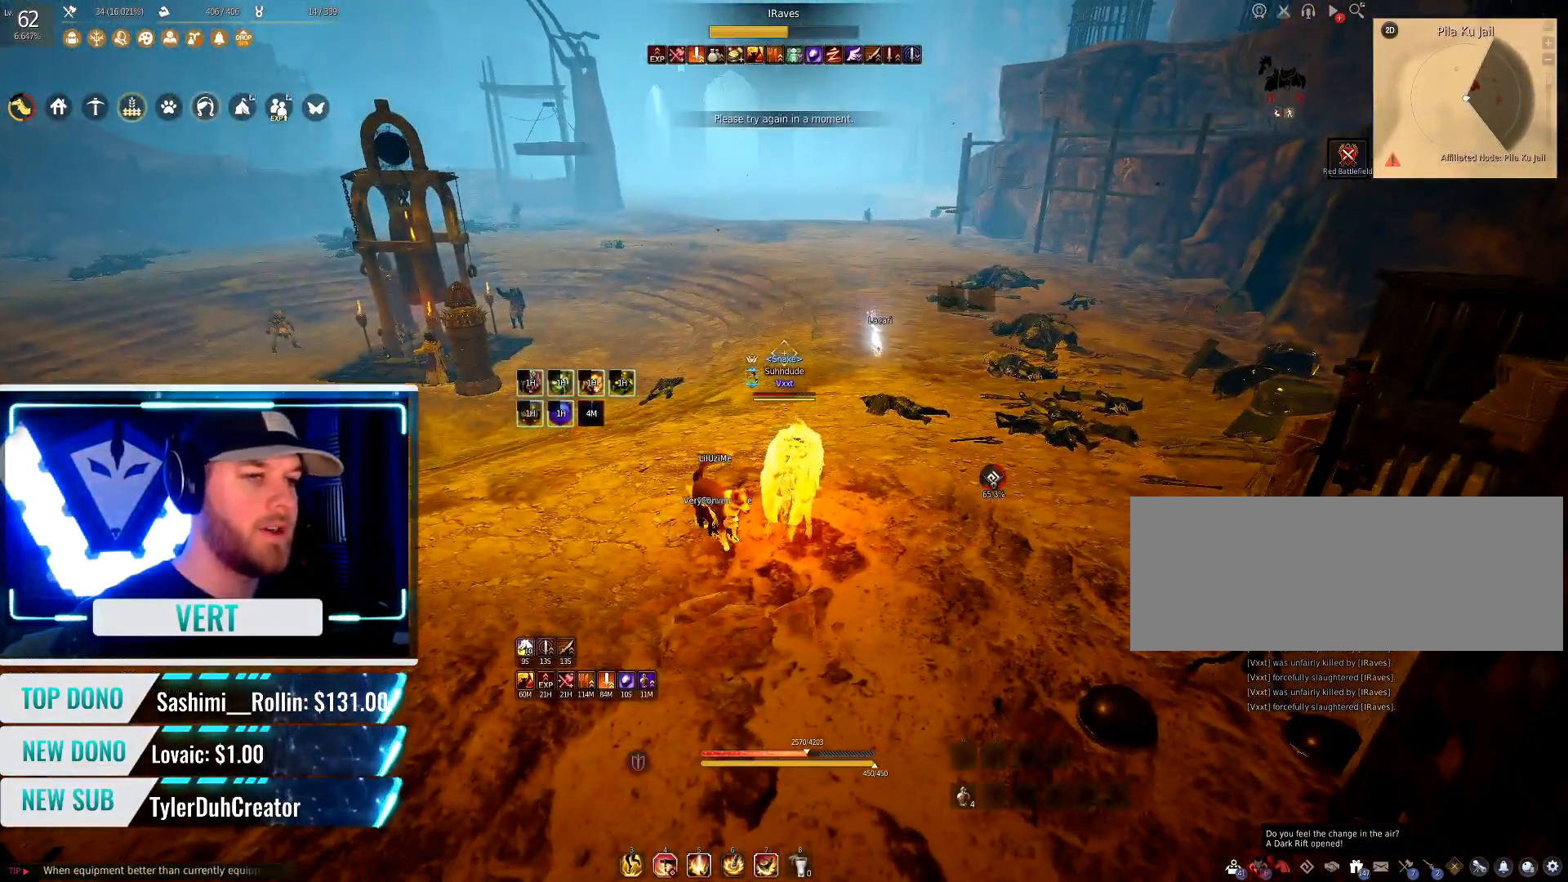
{"keys": ["shift"], "mouse": [], "events": [[167, "shift", "down"]]}
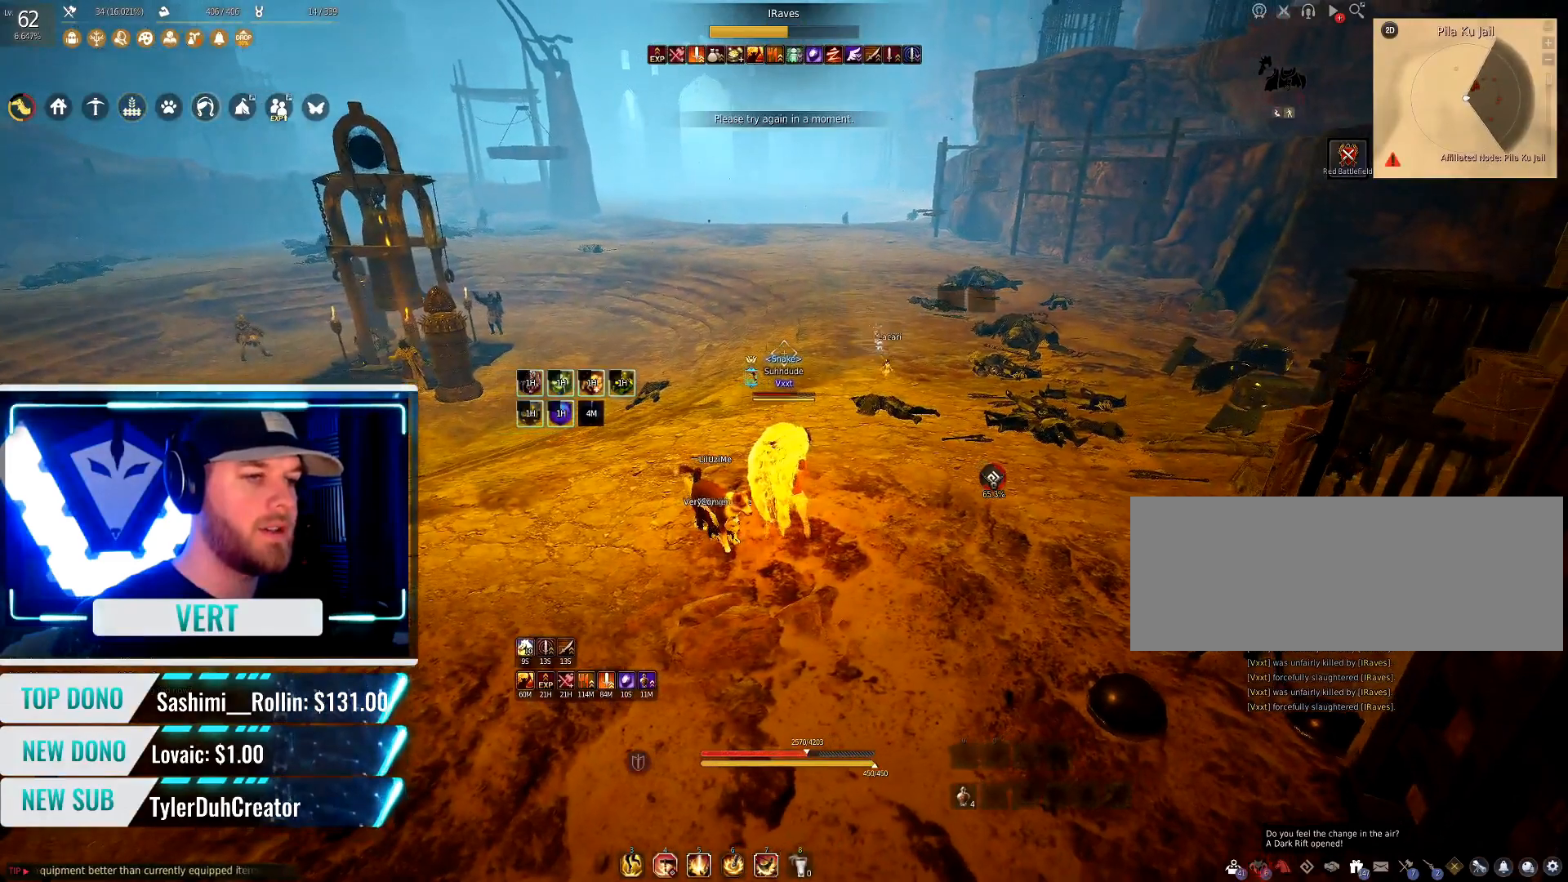
{"keys": ["shift"], "mouse": [], "events": []}
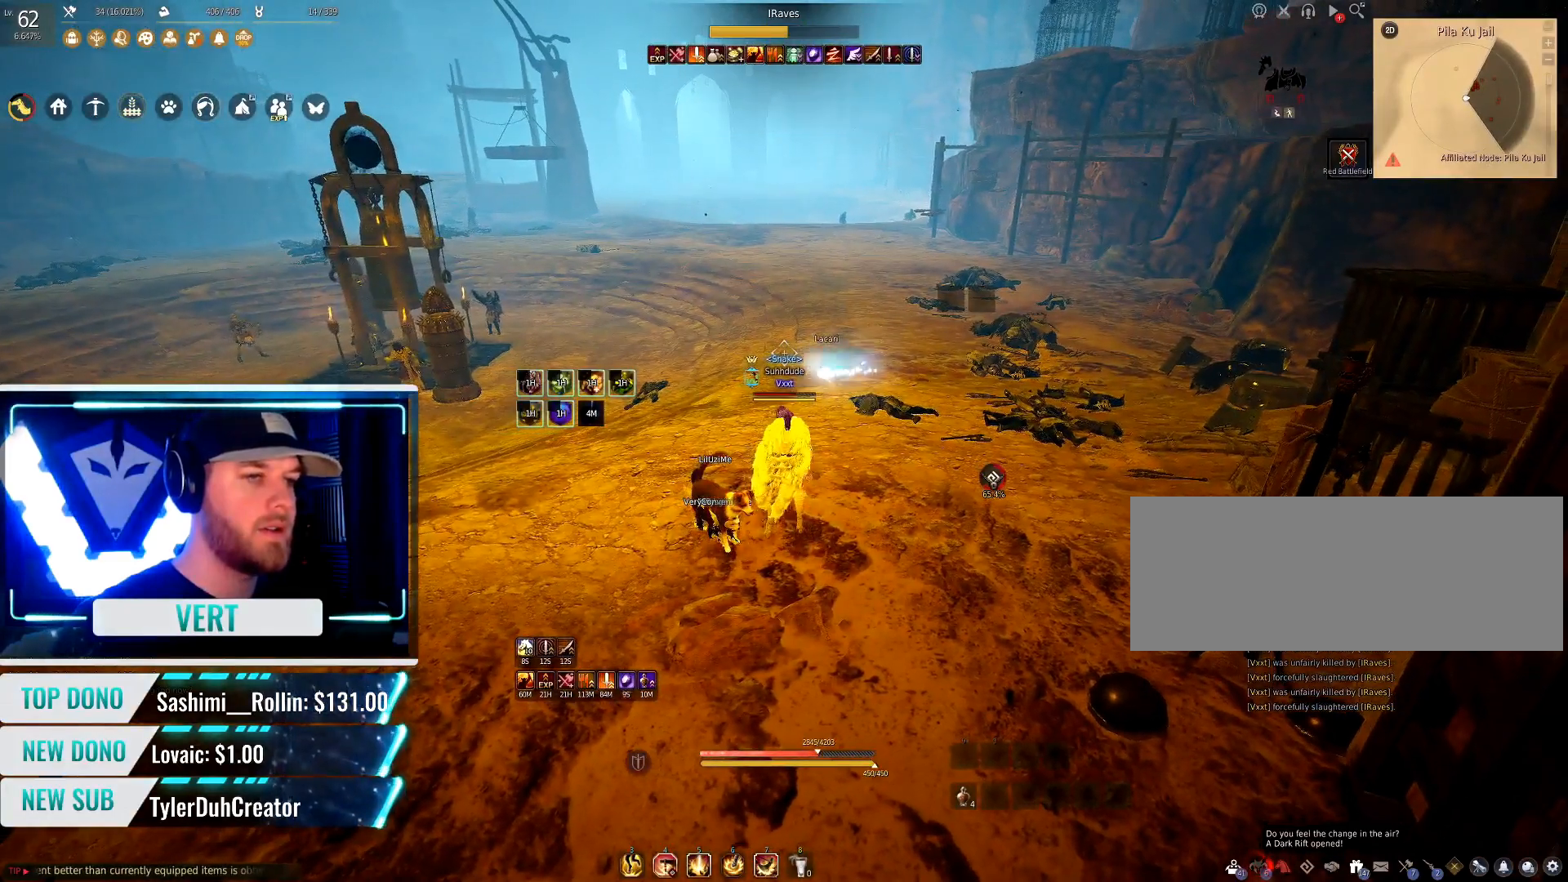
{"keys": ["shift"], "mouse": [], "events": [[50, "e", "down"], [184, "e", "up"], [251, "e", "down"], [367, "e", "up"]]}
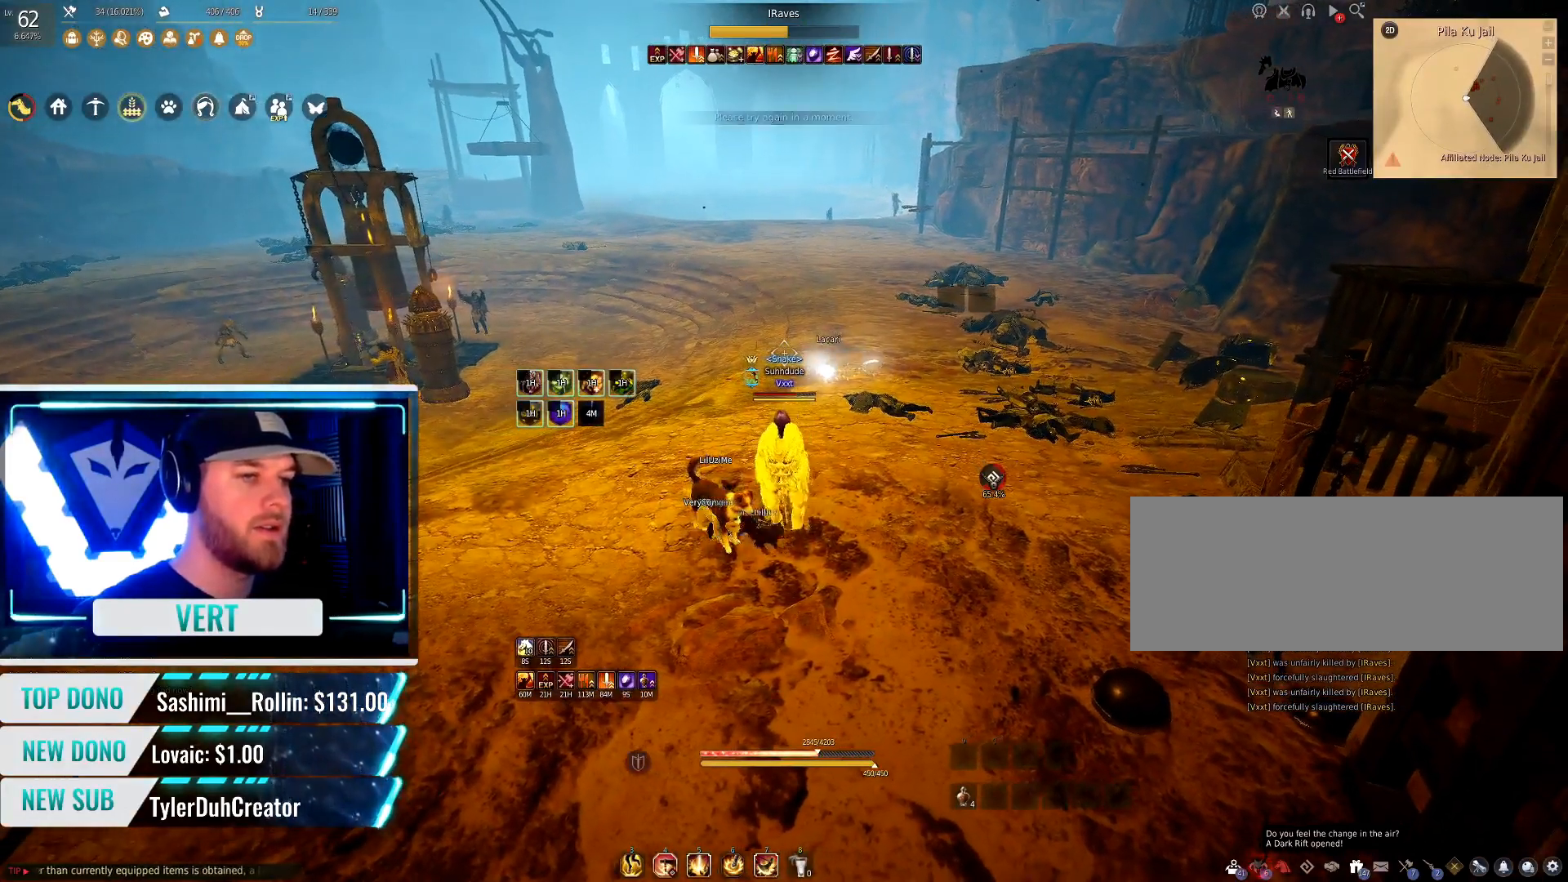
{"keys": ["shift"], "mouse": [], "events": [[183, "e", "down"], [300, "e", "up"], [367, "e", "down"], [450, "e", "up"]]}
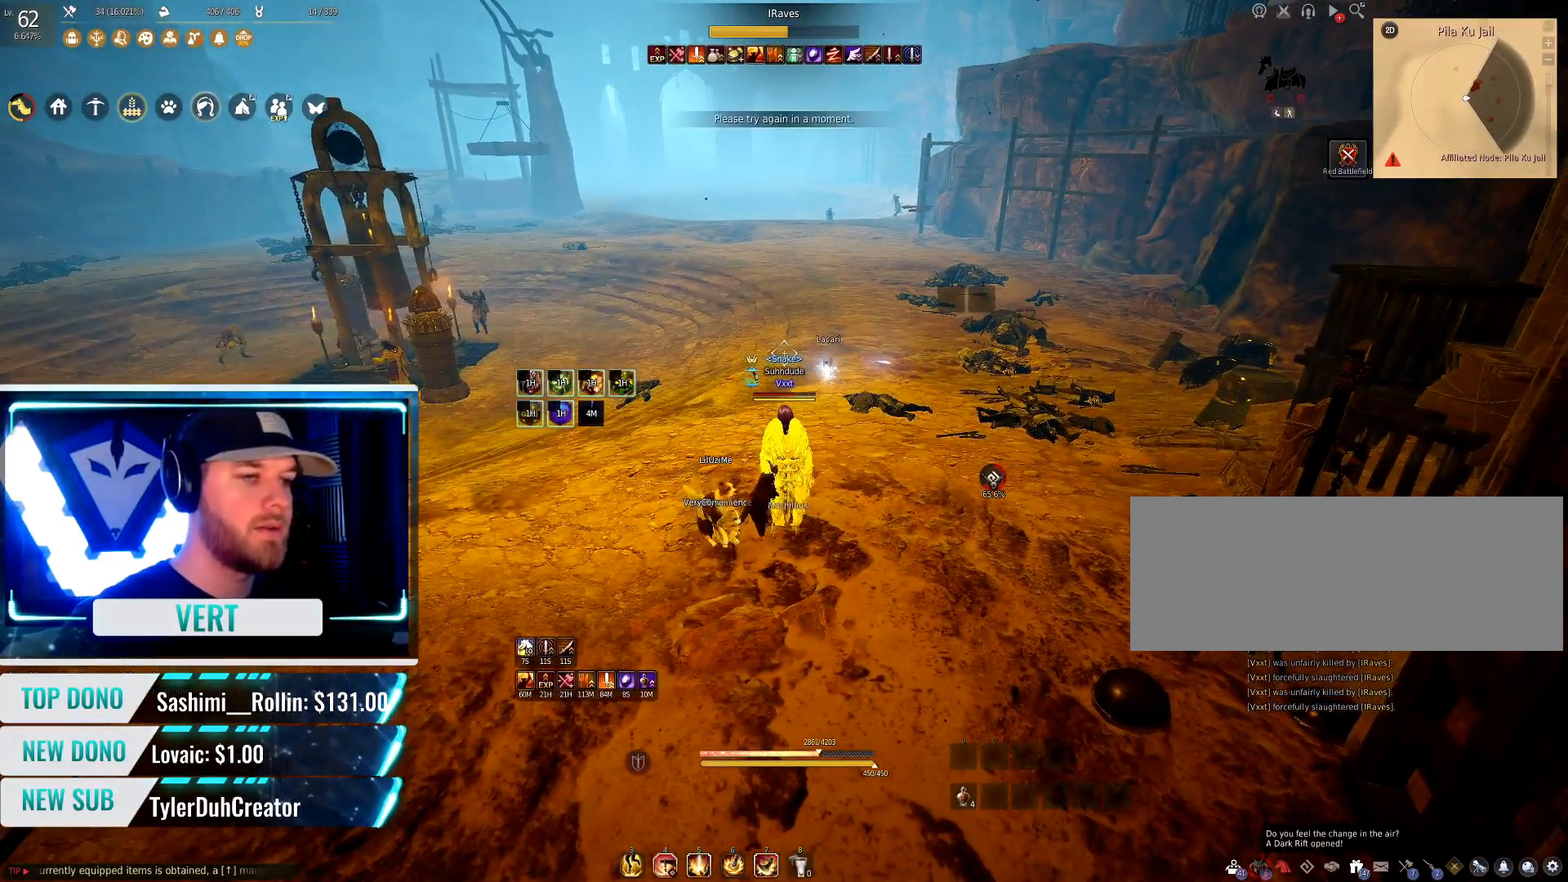
{"keys": ["w"], "mouse": ["left"], "events": [[117, "shift", "up"], [201, "w", "down"], [334, "mouse_left", "down"]]}
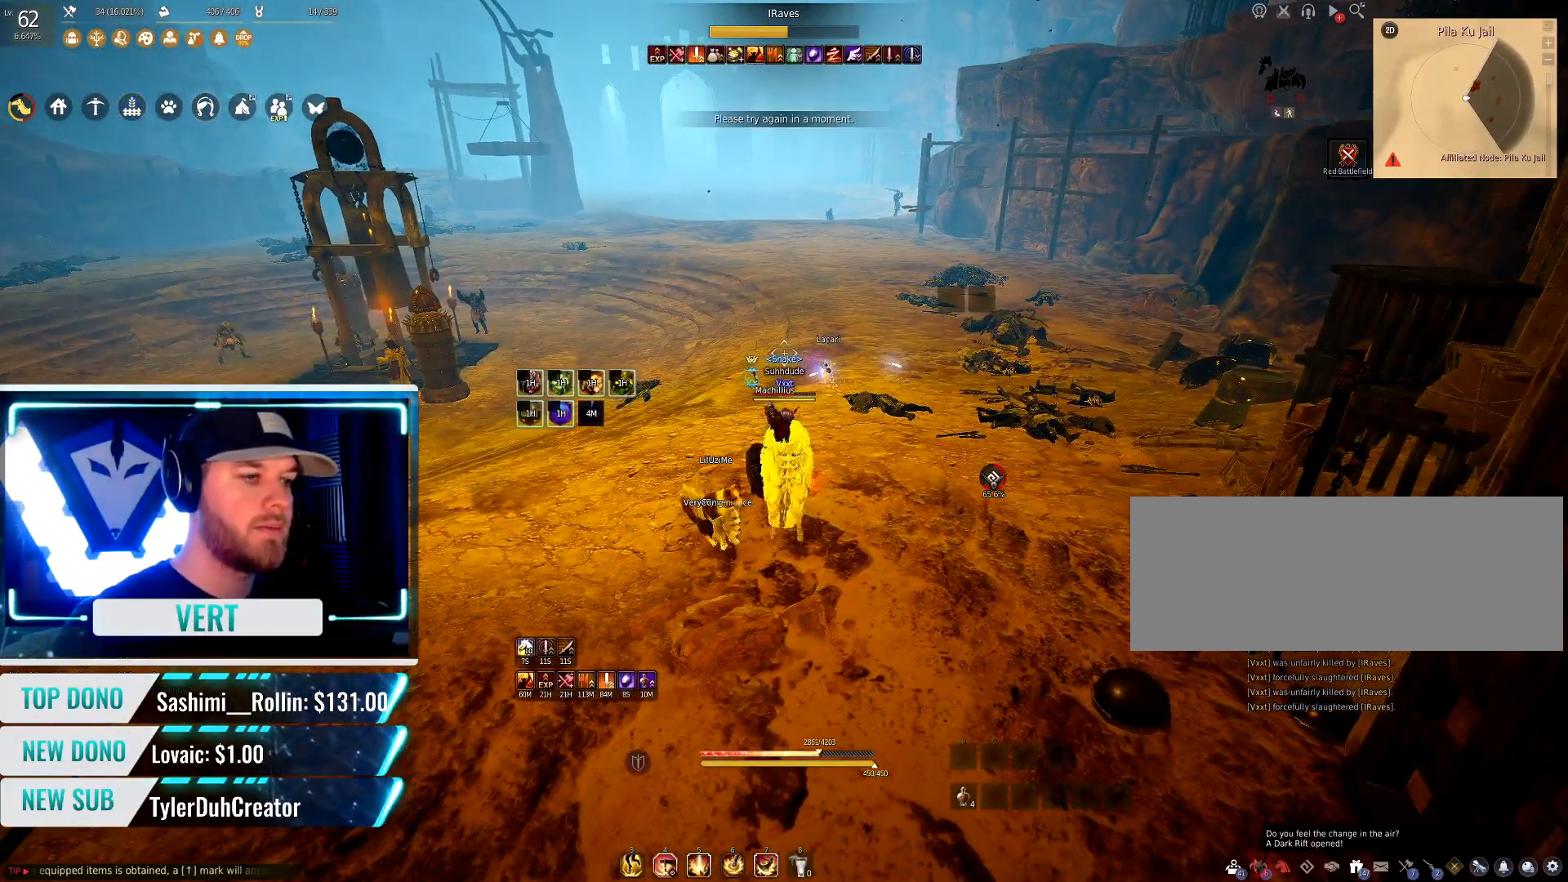
{"keys": ["w"], "mouse": [], "events": [[200, "mouse_left", "up"]]}
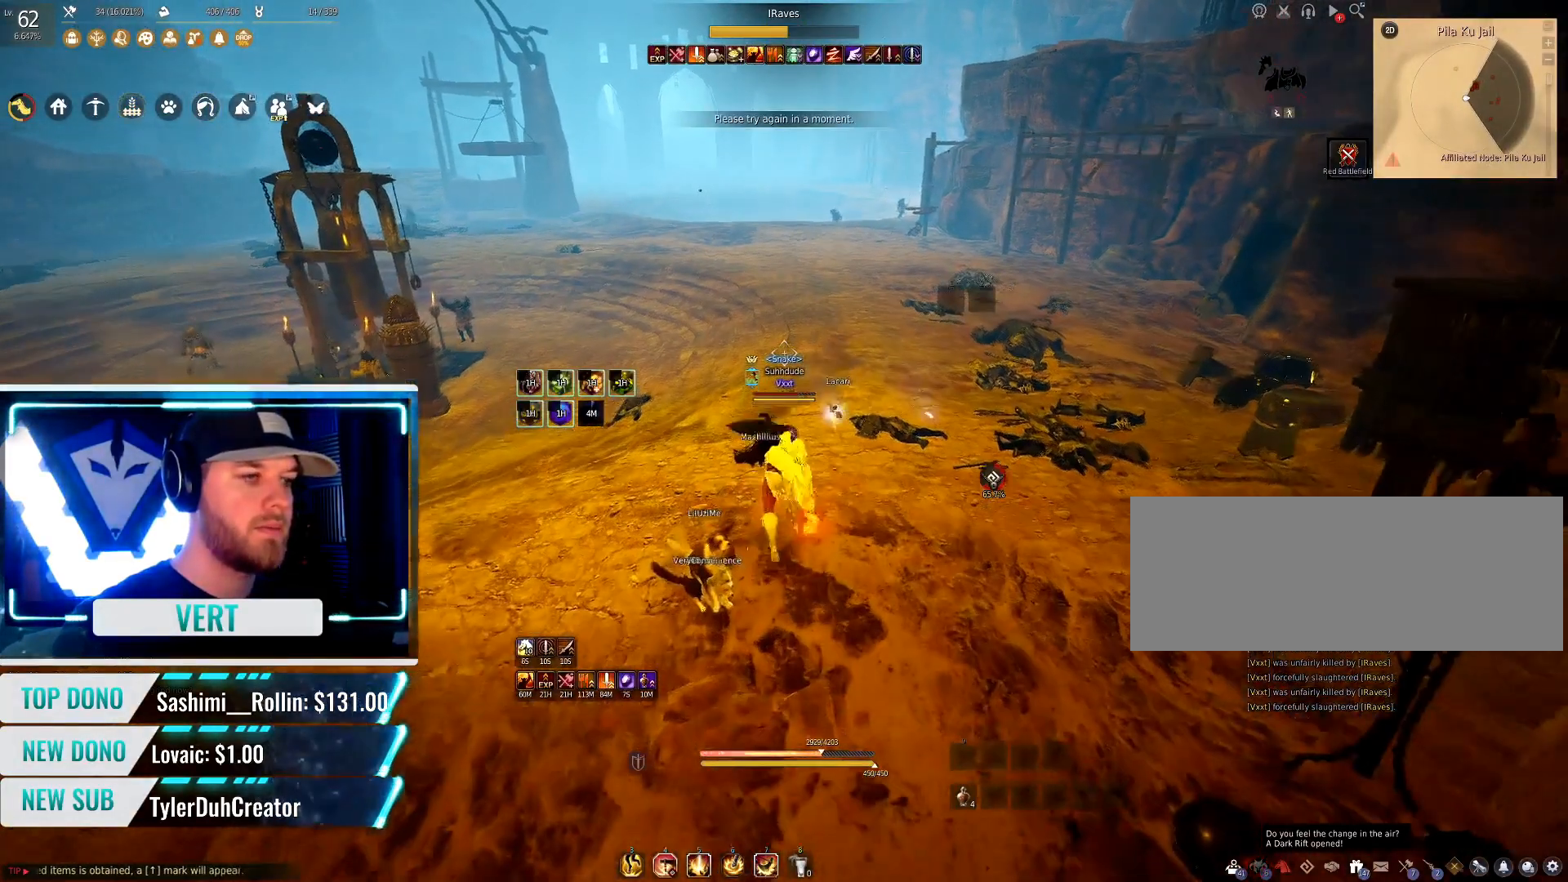
{"keys": ["shift"], "mouse": [], "events": [[317, "w", "up"], [417, "shift", "down"]]}
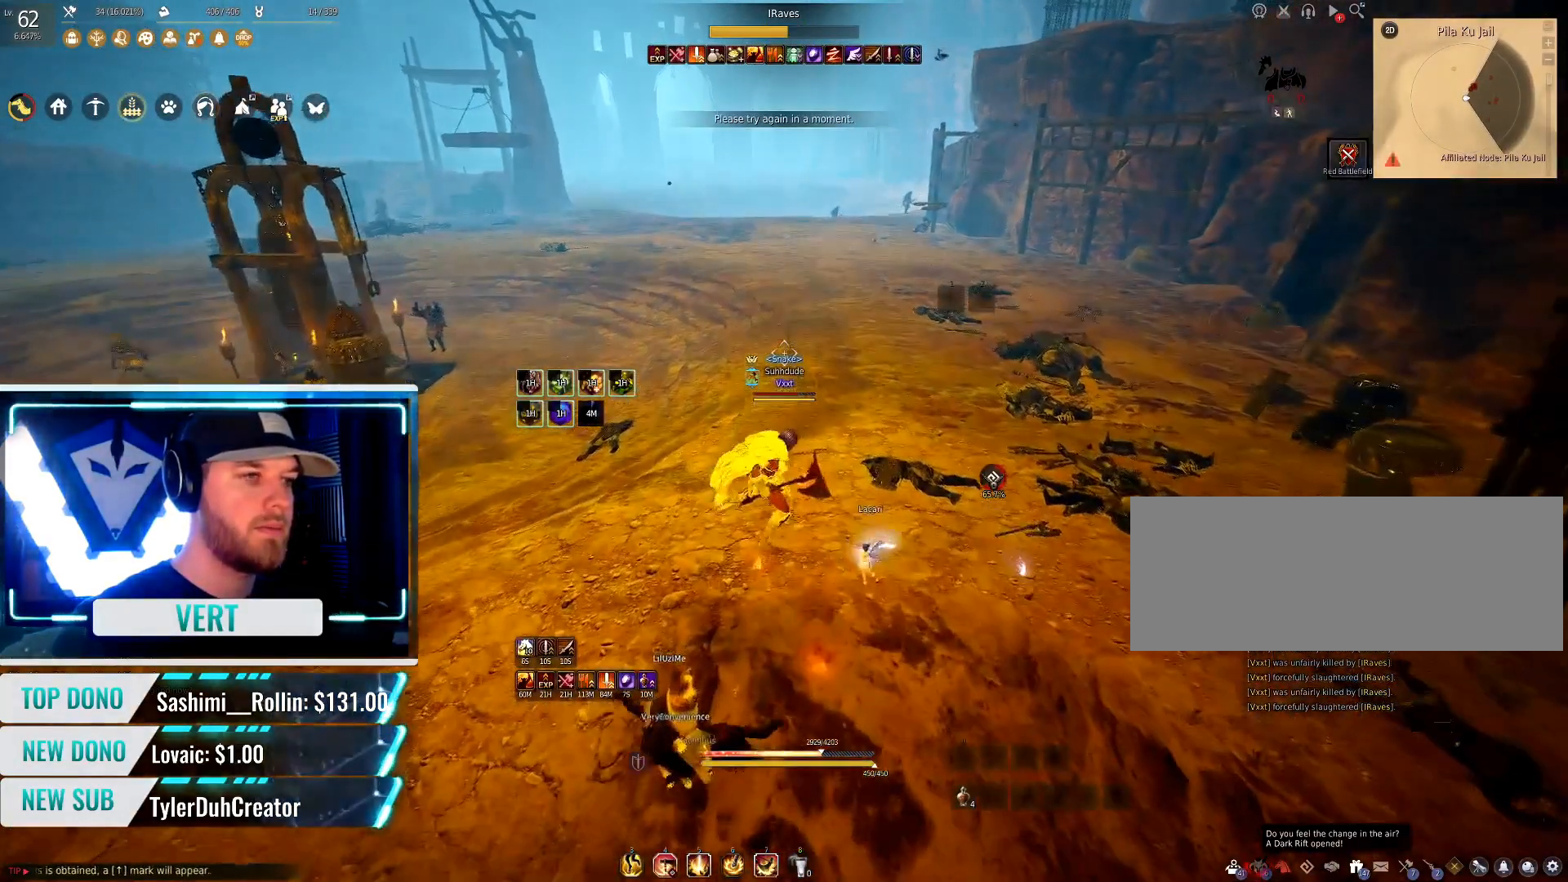
{"keys": ["shift"], "mouse": [], "events": [[100, "e", "down"], [184, "e", "up"], [250, "e", "down"], [367, "e", "up"], [401, "e", "down"], [501, "e", "up"]]}
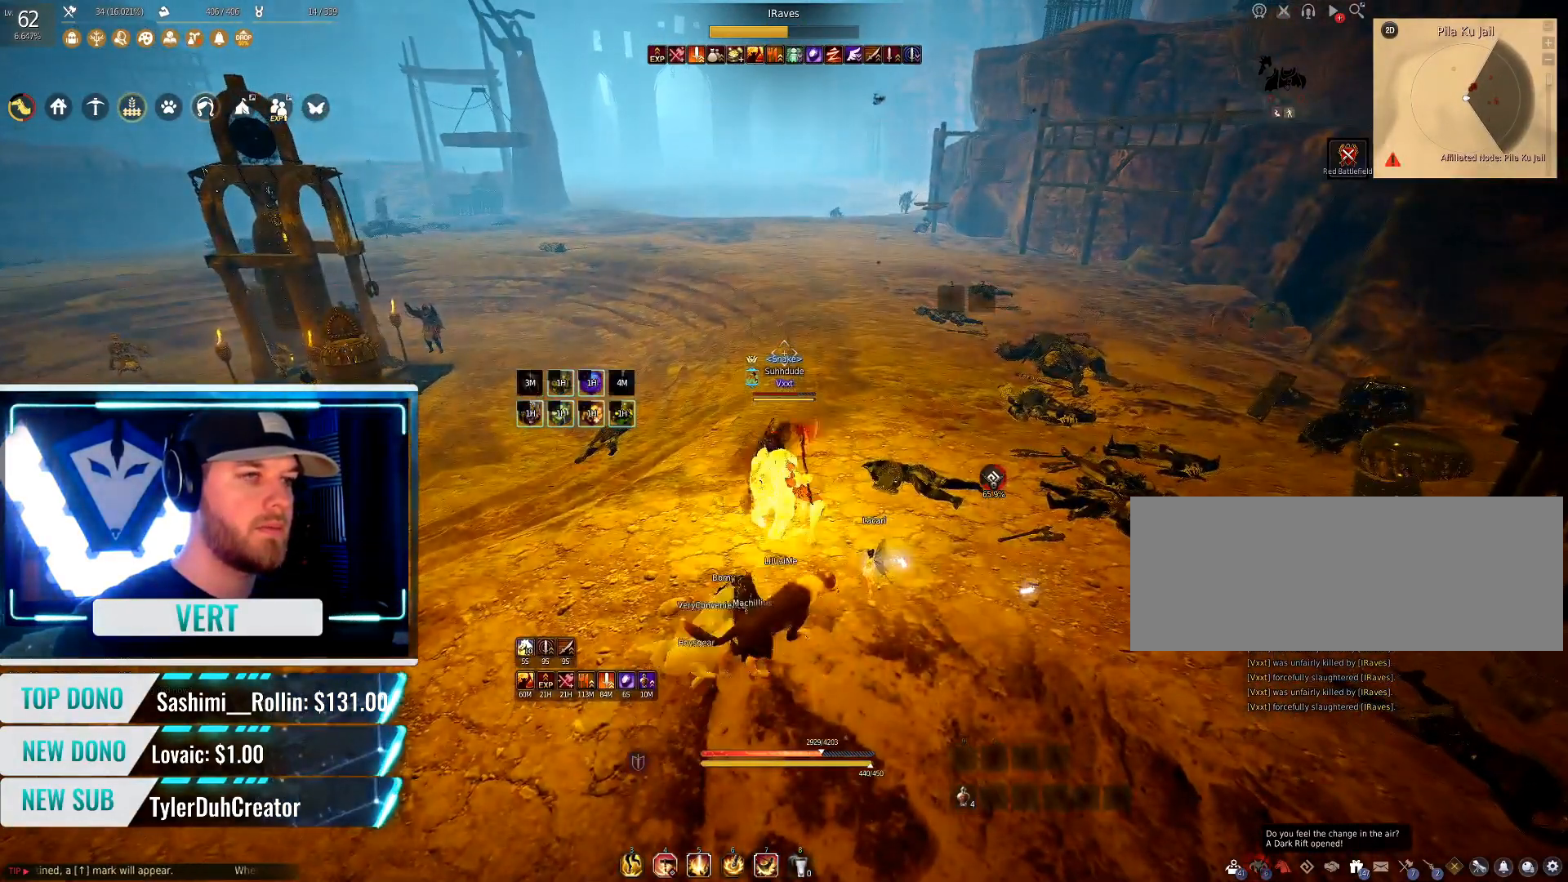
{"keys": [], "mouse": [], "events": [[50, "e", "down"], [150, "e", "up"], [317, "shift", "up"]]}
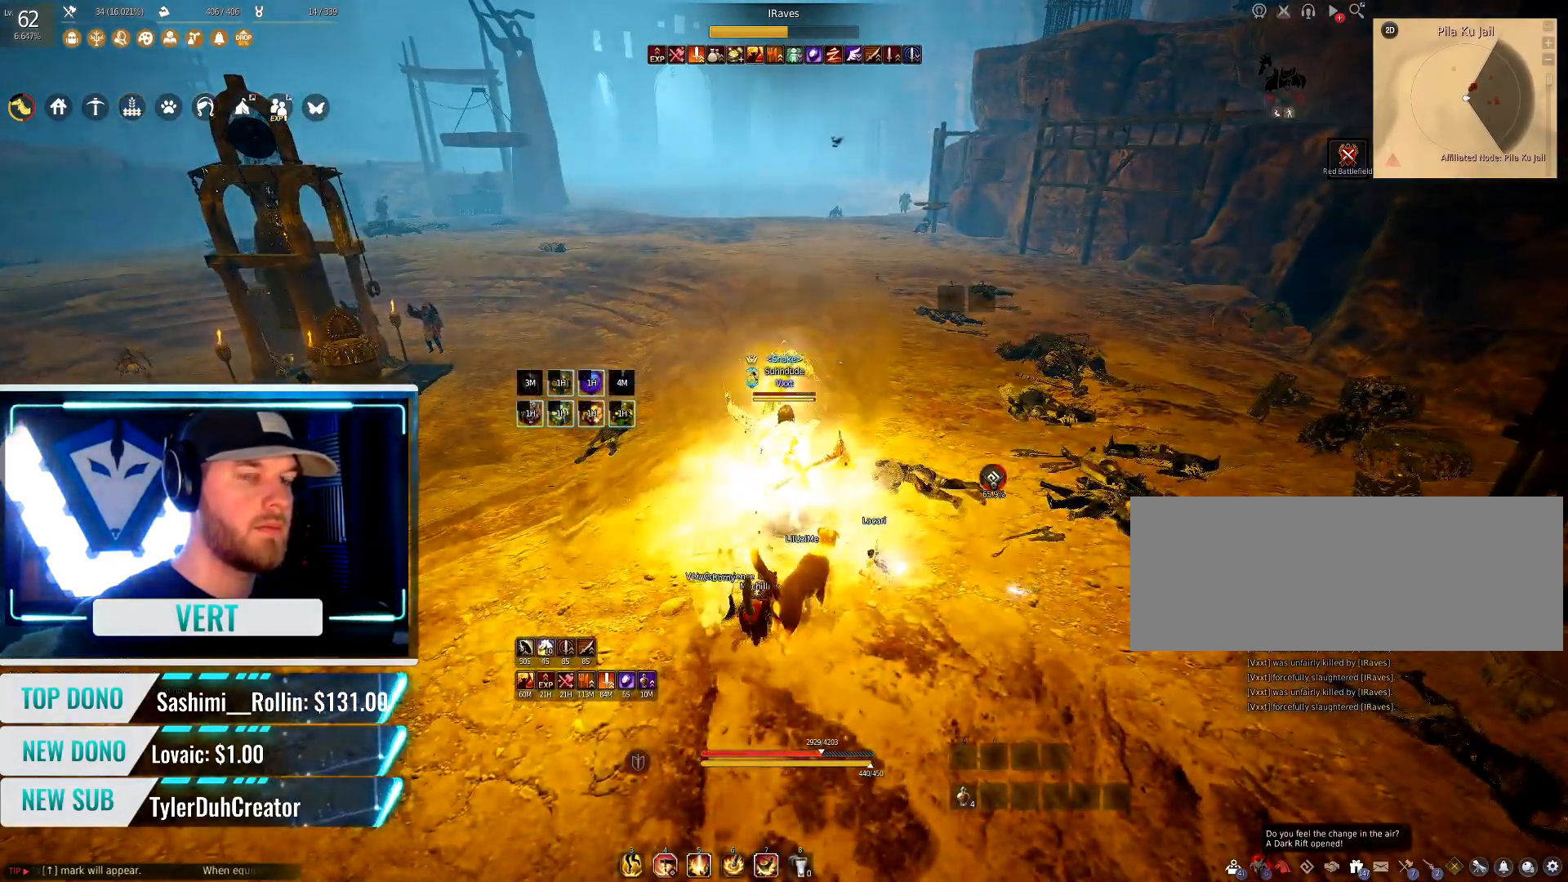
{"keys": ["w"], "mouse": [], "events": [[50, "w", "down"], [267, "f", "down"], [434, "f", "up"]]}
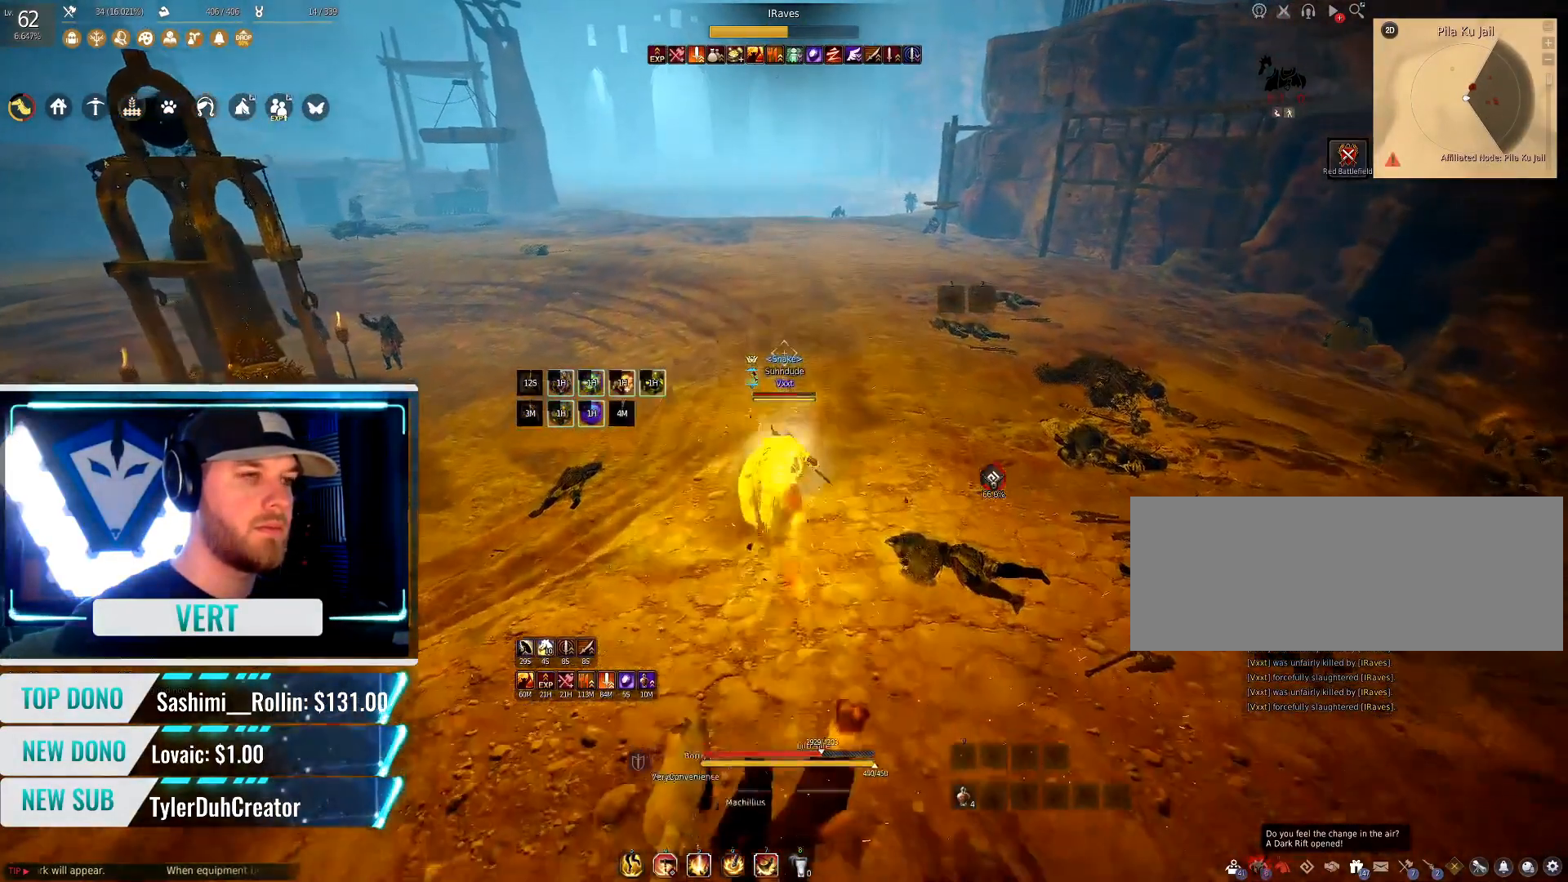
{"keys": ["w"], "mouse": [], "events": []}
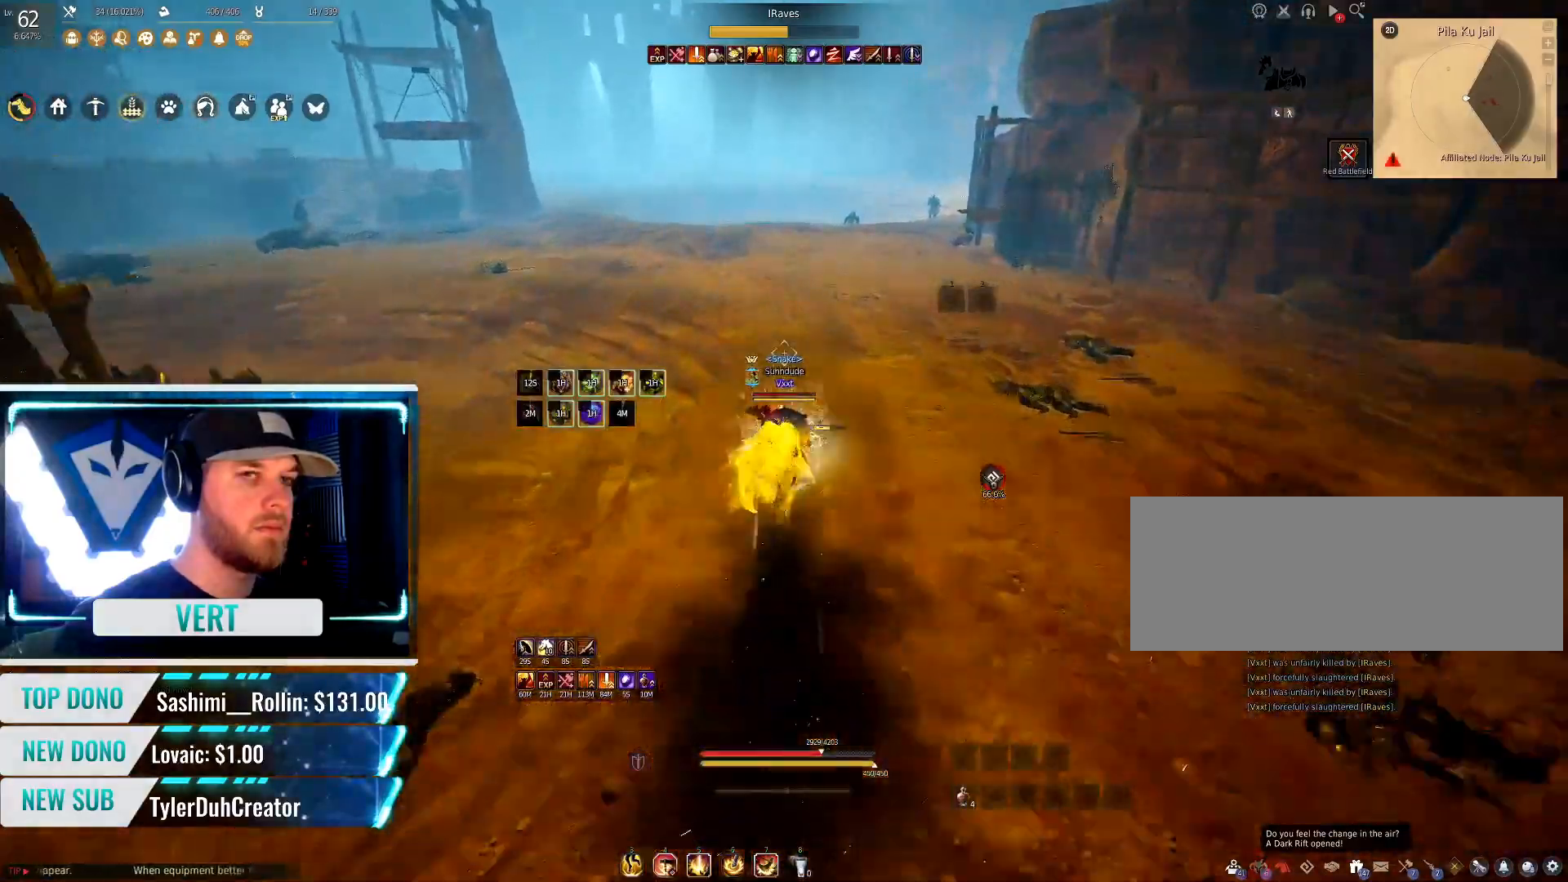
{"keys": ["w"], "mouse": [], "events": []}
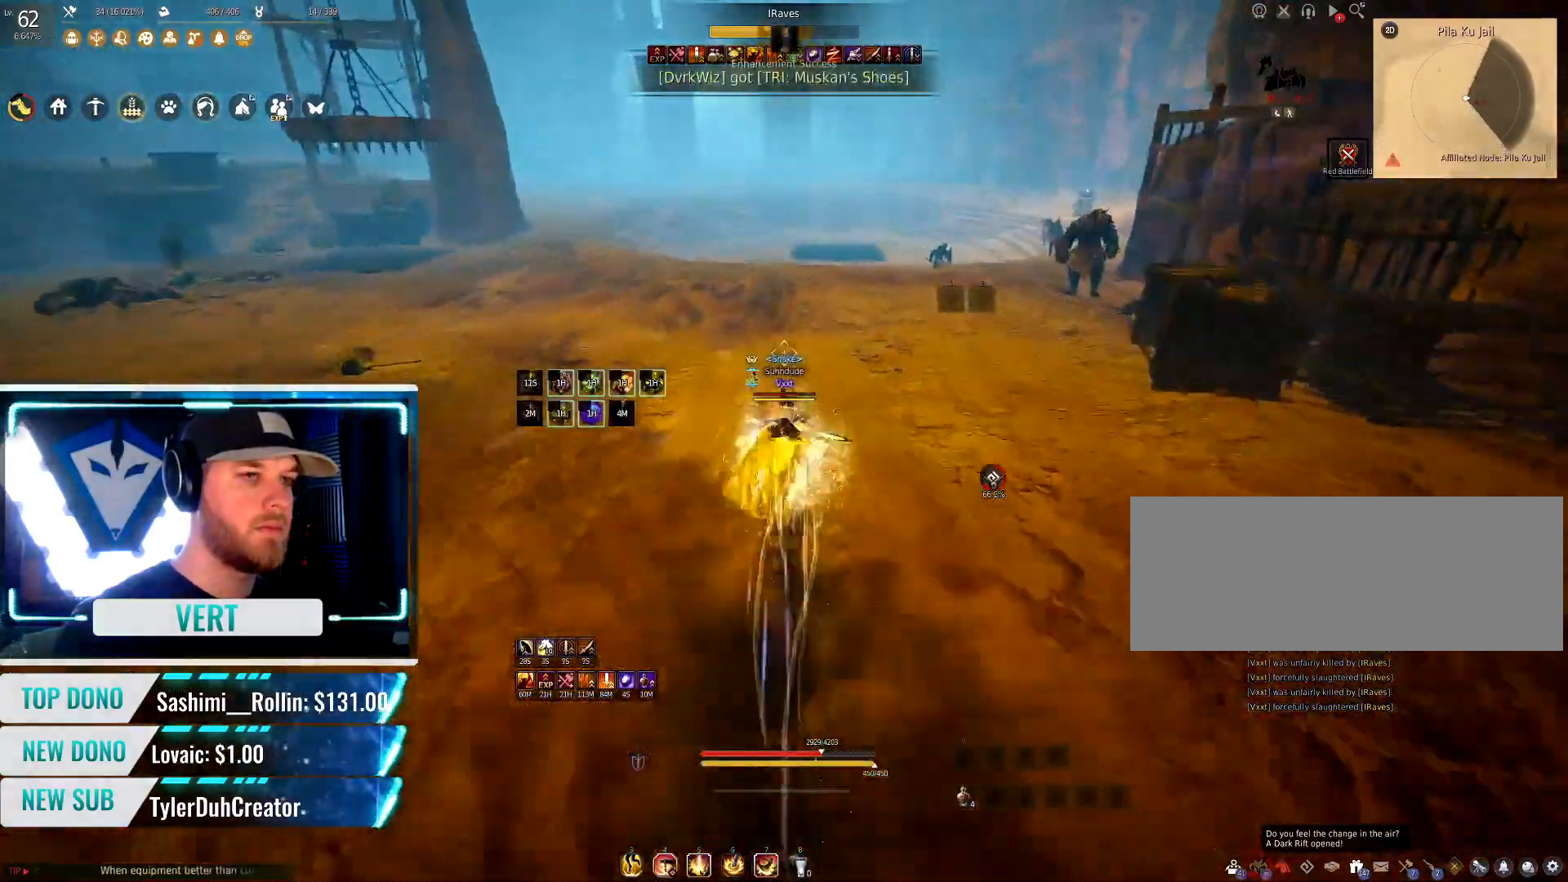
{"keys": ["w"], "mouse": ["right"], "events": [[367, "mouse_right", "down"]]}
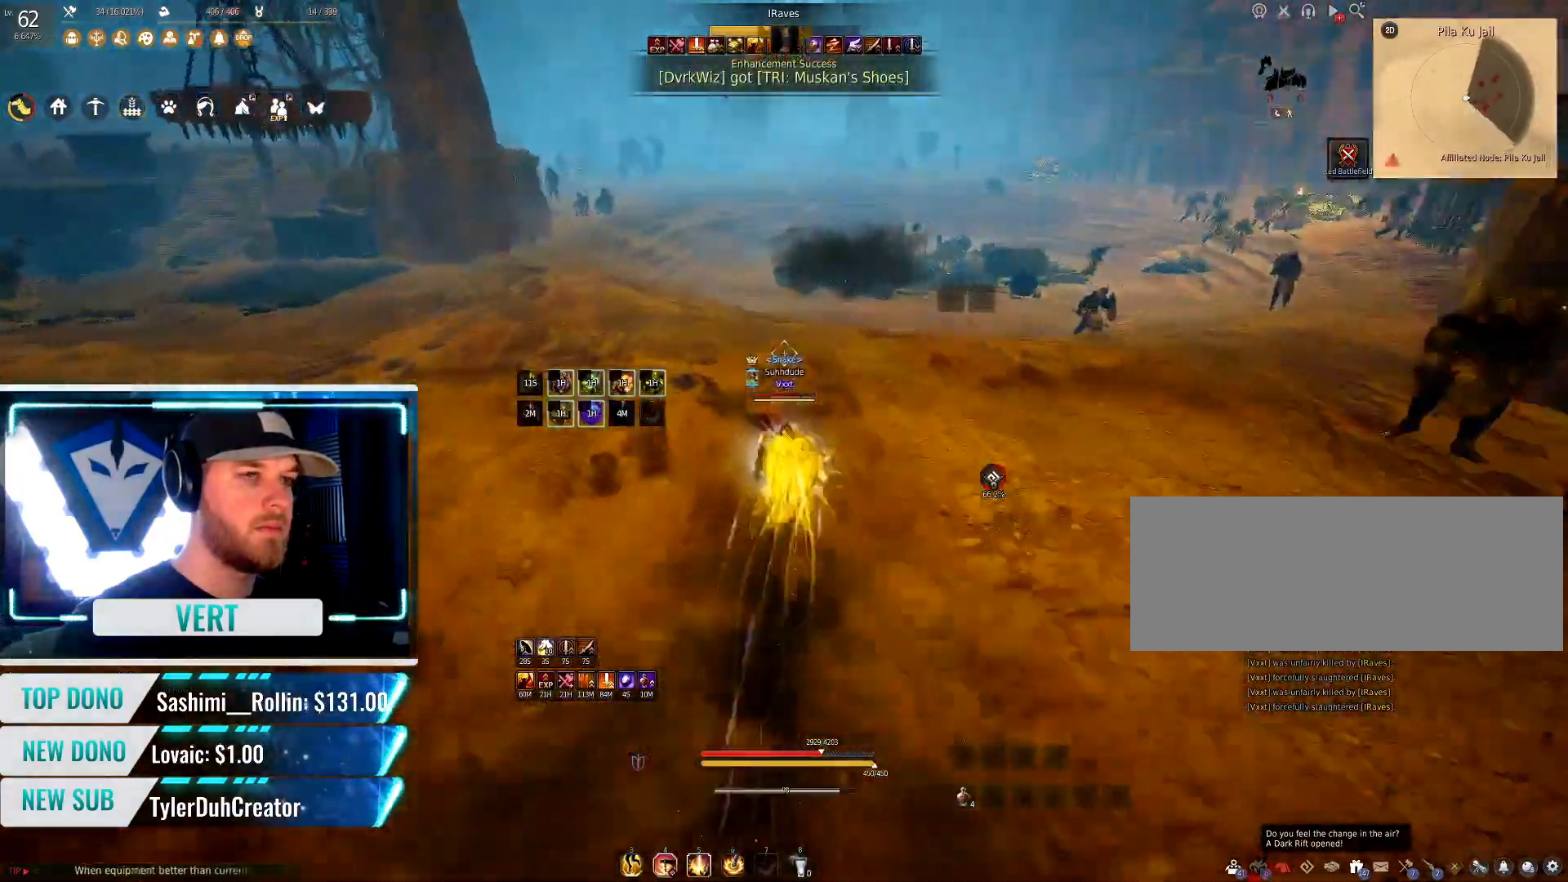
{"keys": ["w"], "mouse": ["right"], "events": []}
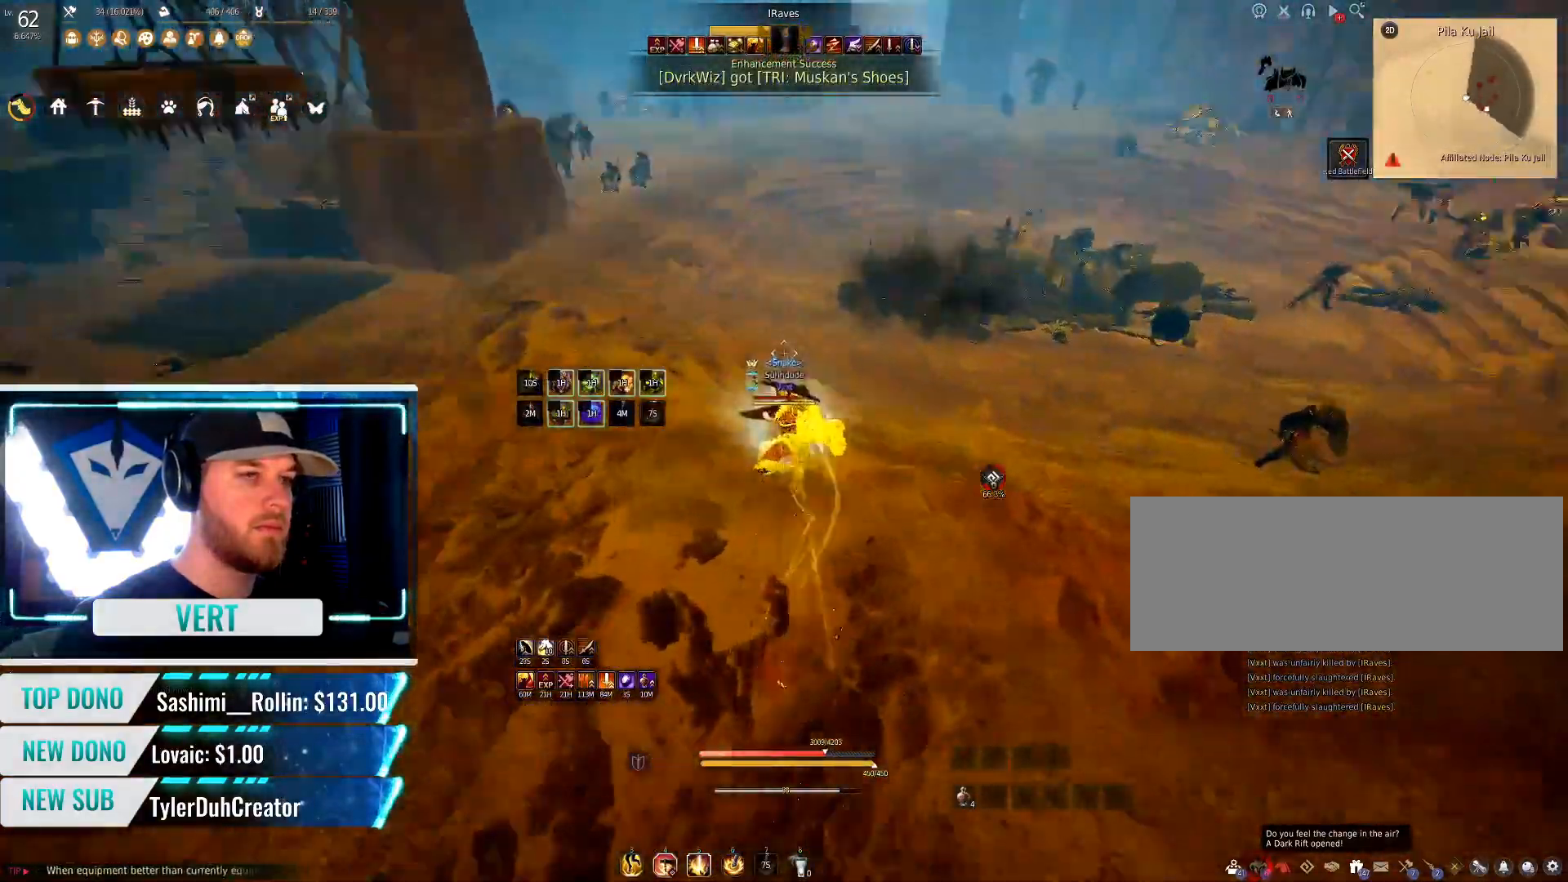
{"keys": [], "mouse": [], "events": [[383, "mouse_right", "up"], [383, "w", "up"]]}
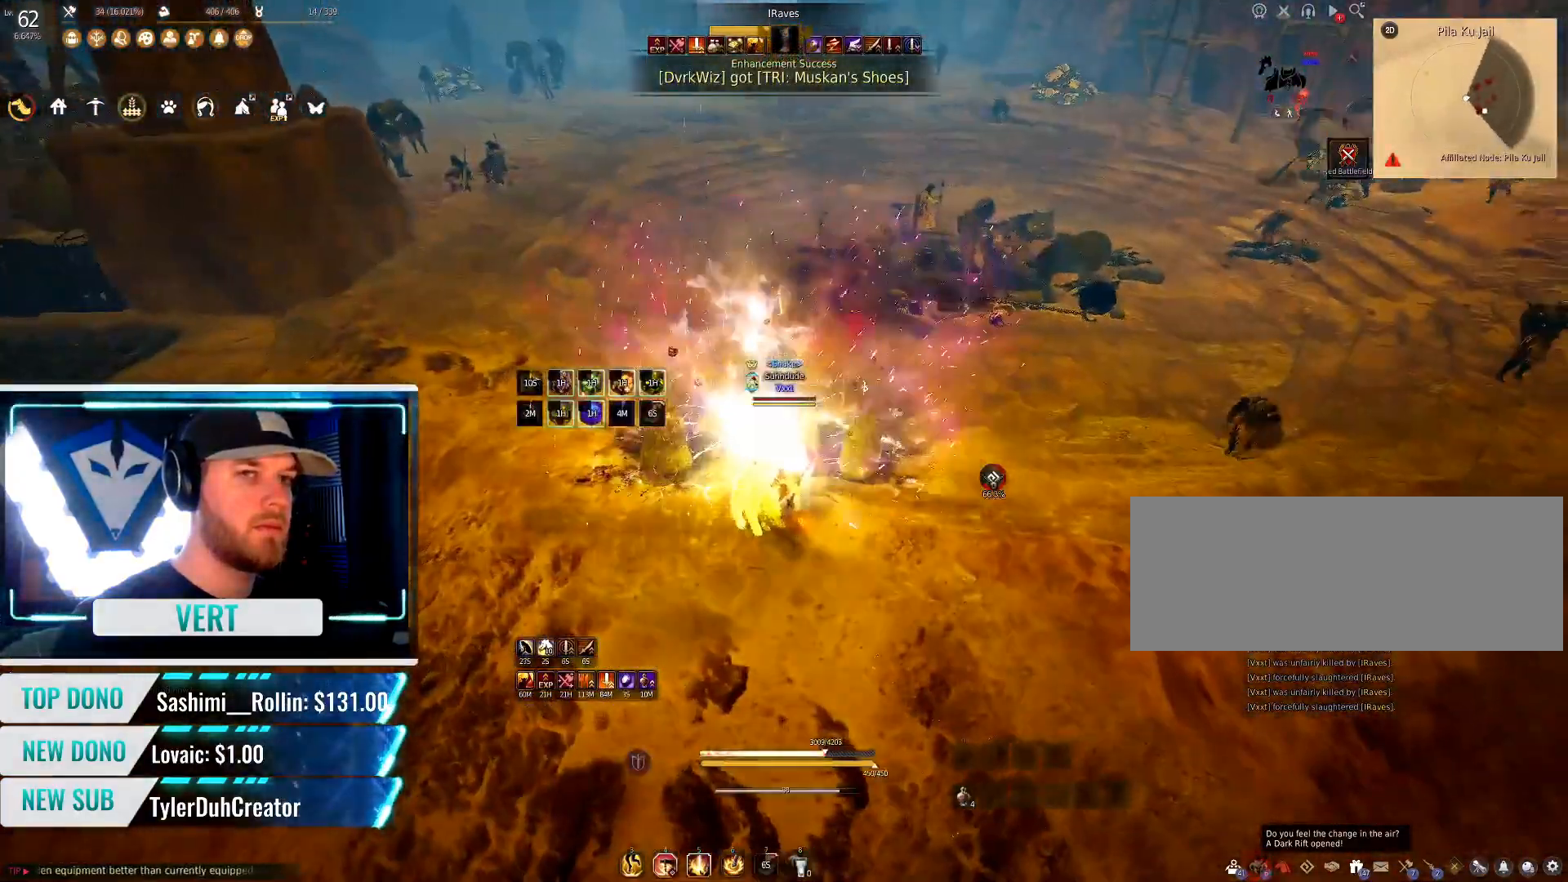
{"keys": ["w"], "mouse": [], "events": [[401, "w", "down"]]}
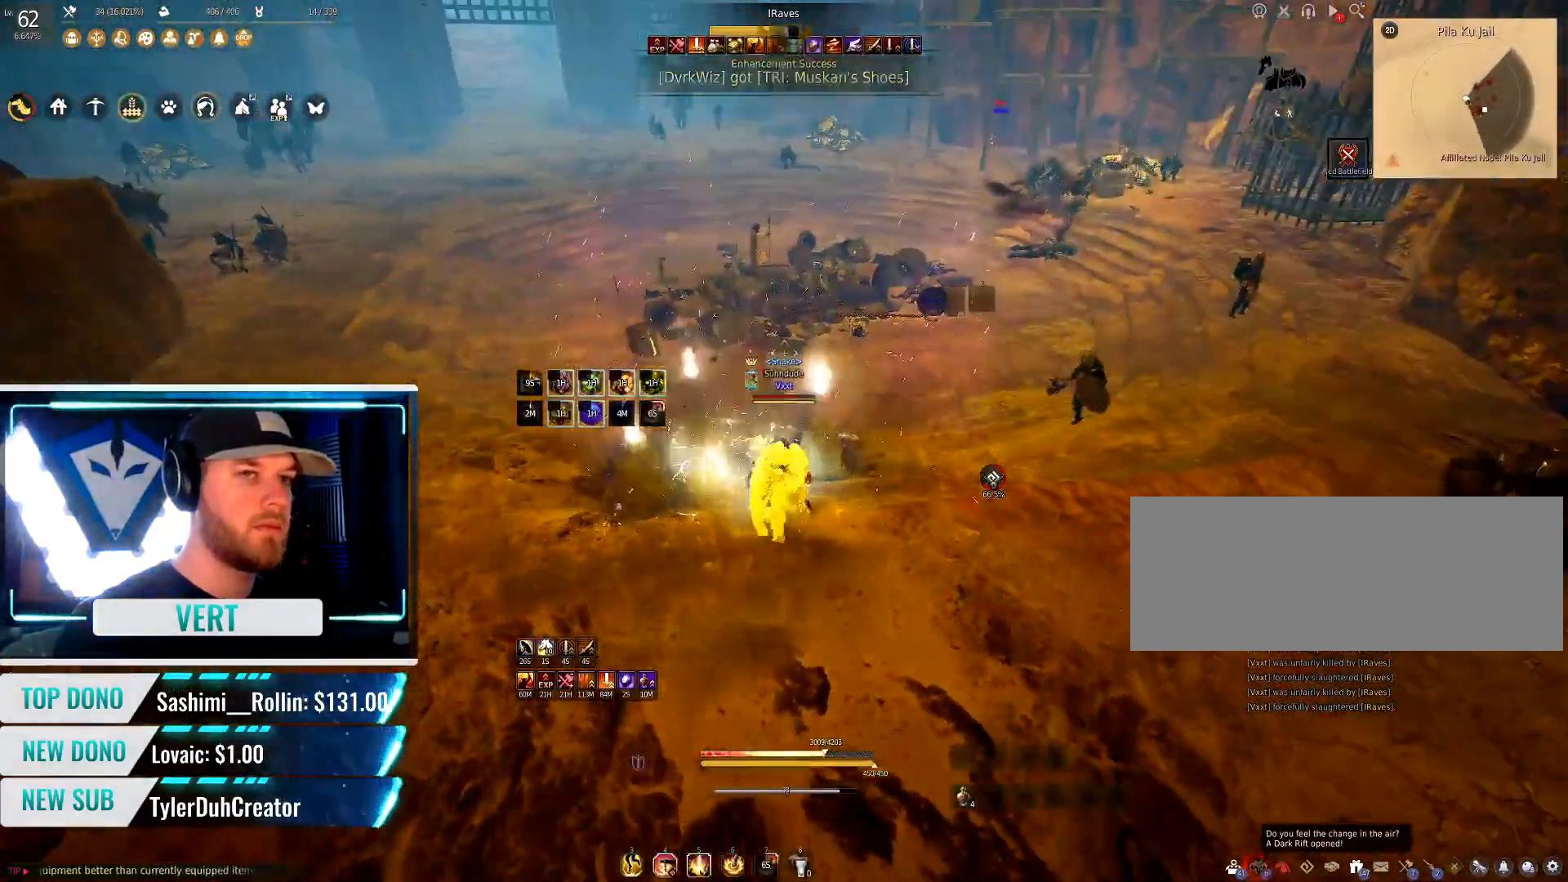
{"keys": ["shift", "w"], "mouse": [], "events": [[16, "shift", "down"]]}
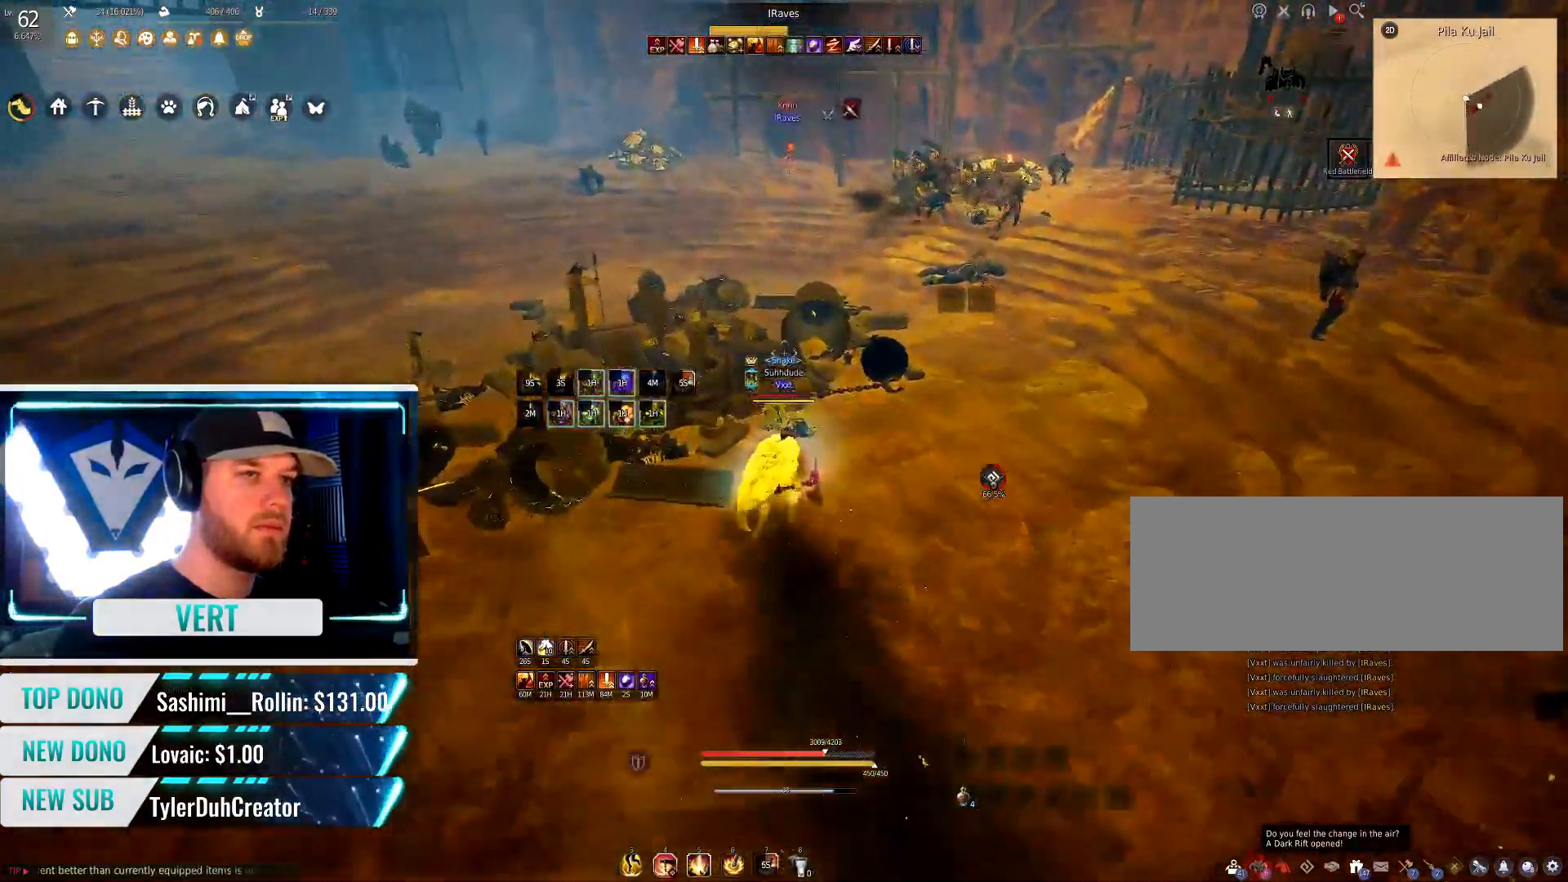
{"keys": ["q"], "mouse": [], "events": [[200, "shift", "up"], [384, "w", "up"], [451, "q", "down"]]}
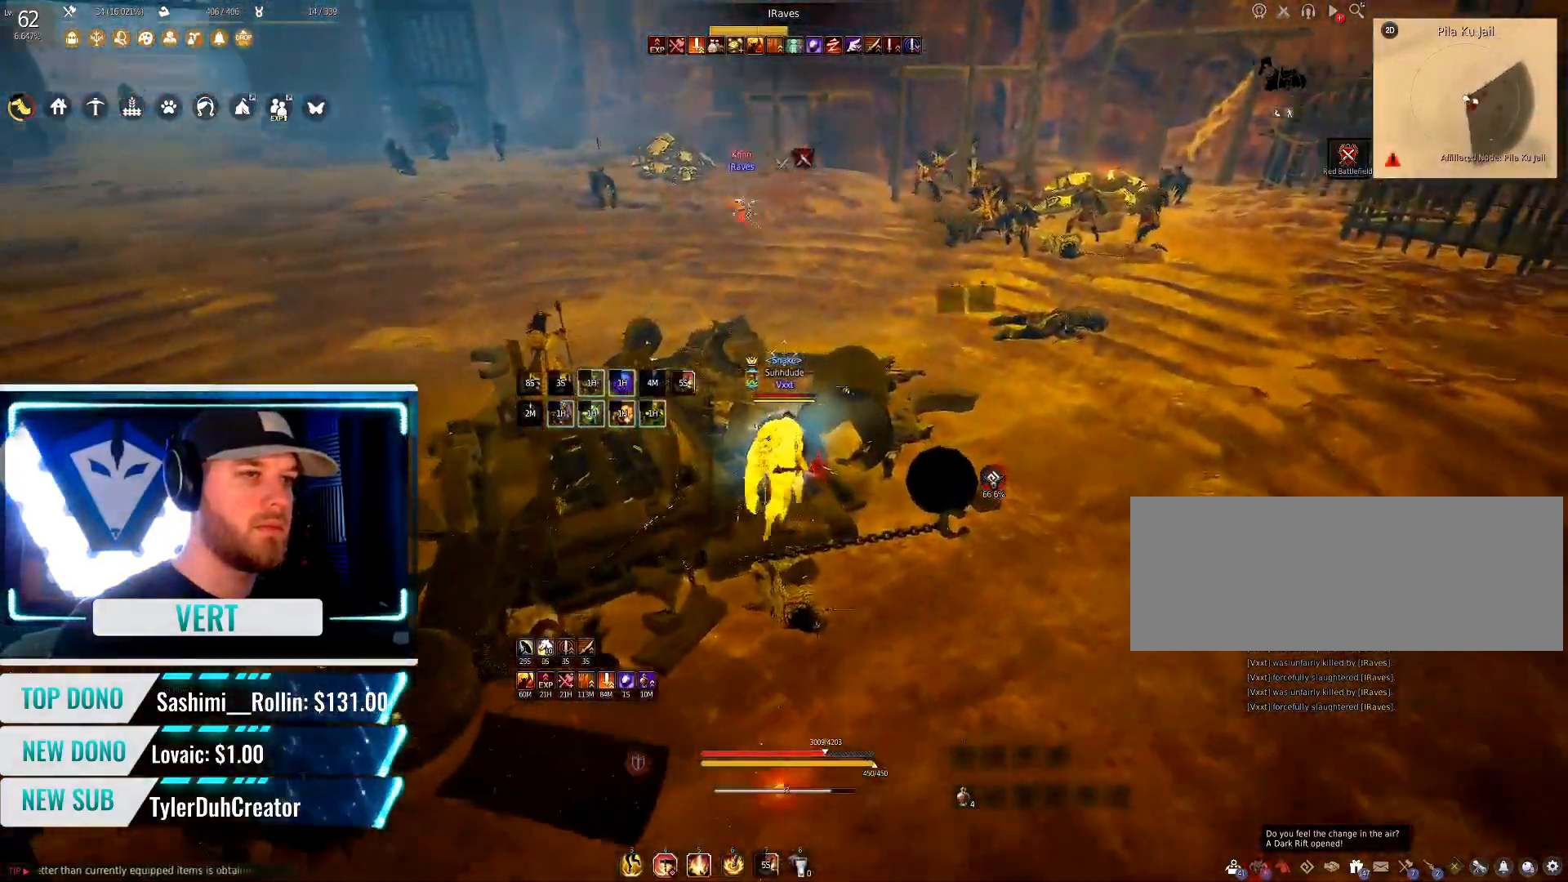
{"keys": [], "mouse": [], "events": [[300, "q", "up"]]}
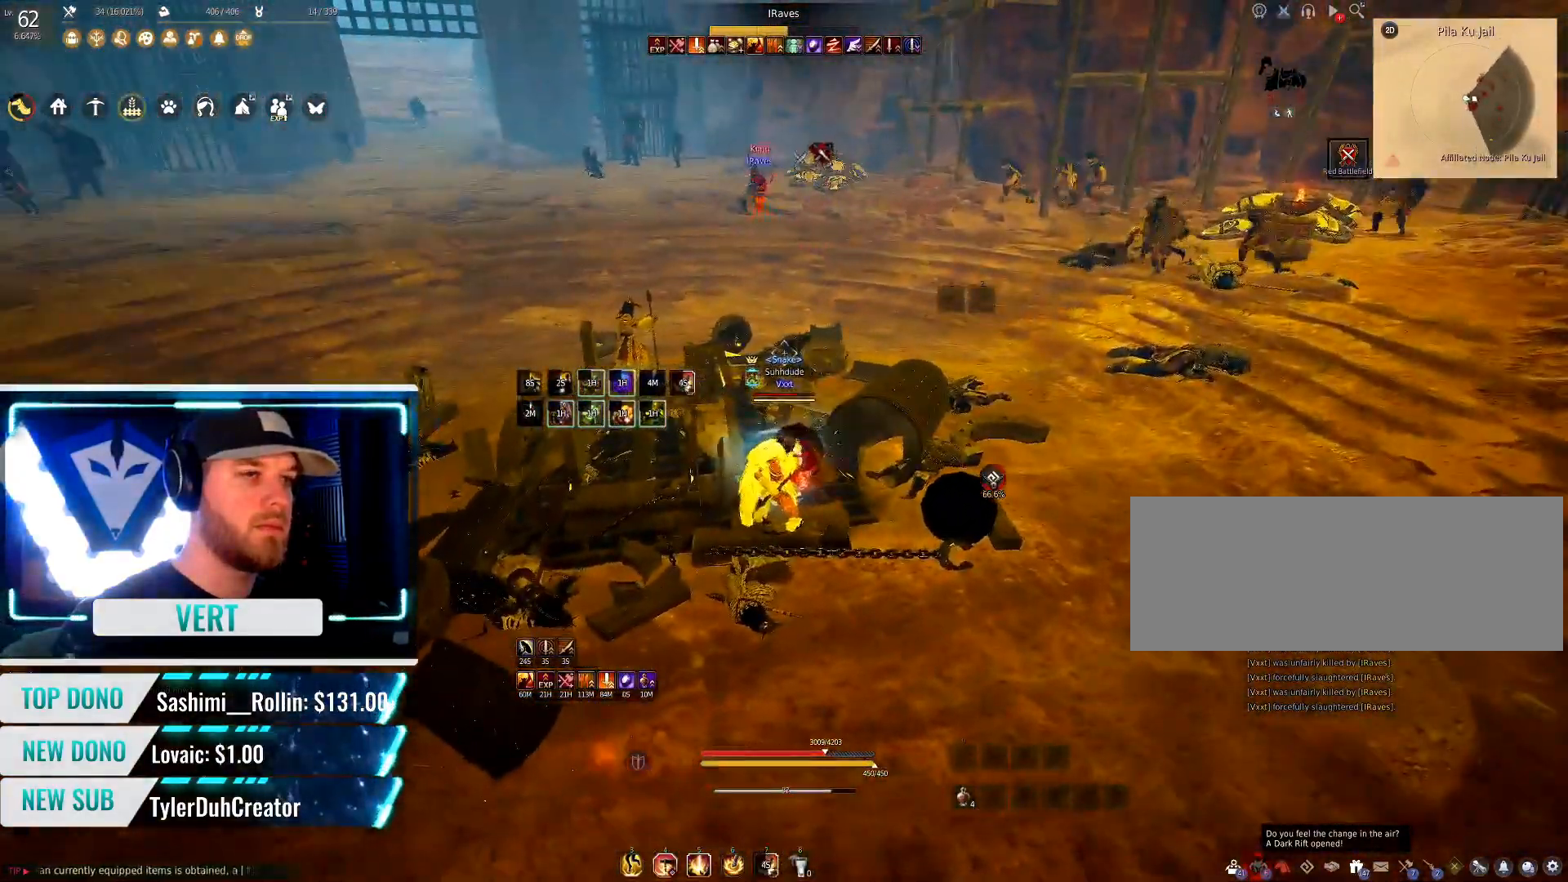
{"keys": [], "mouse": [], "events": []}
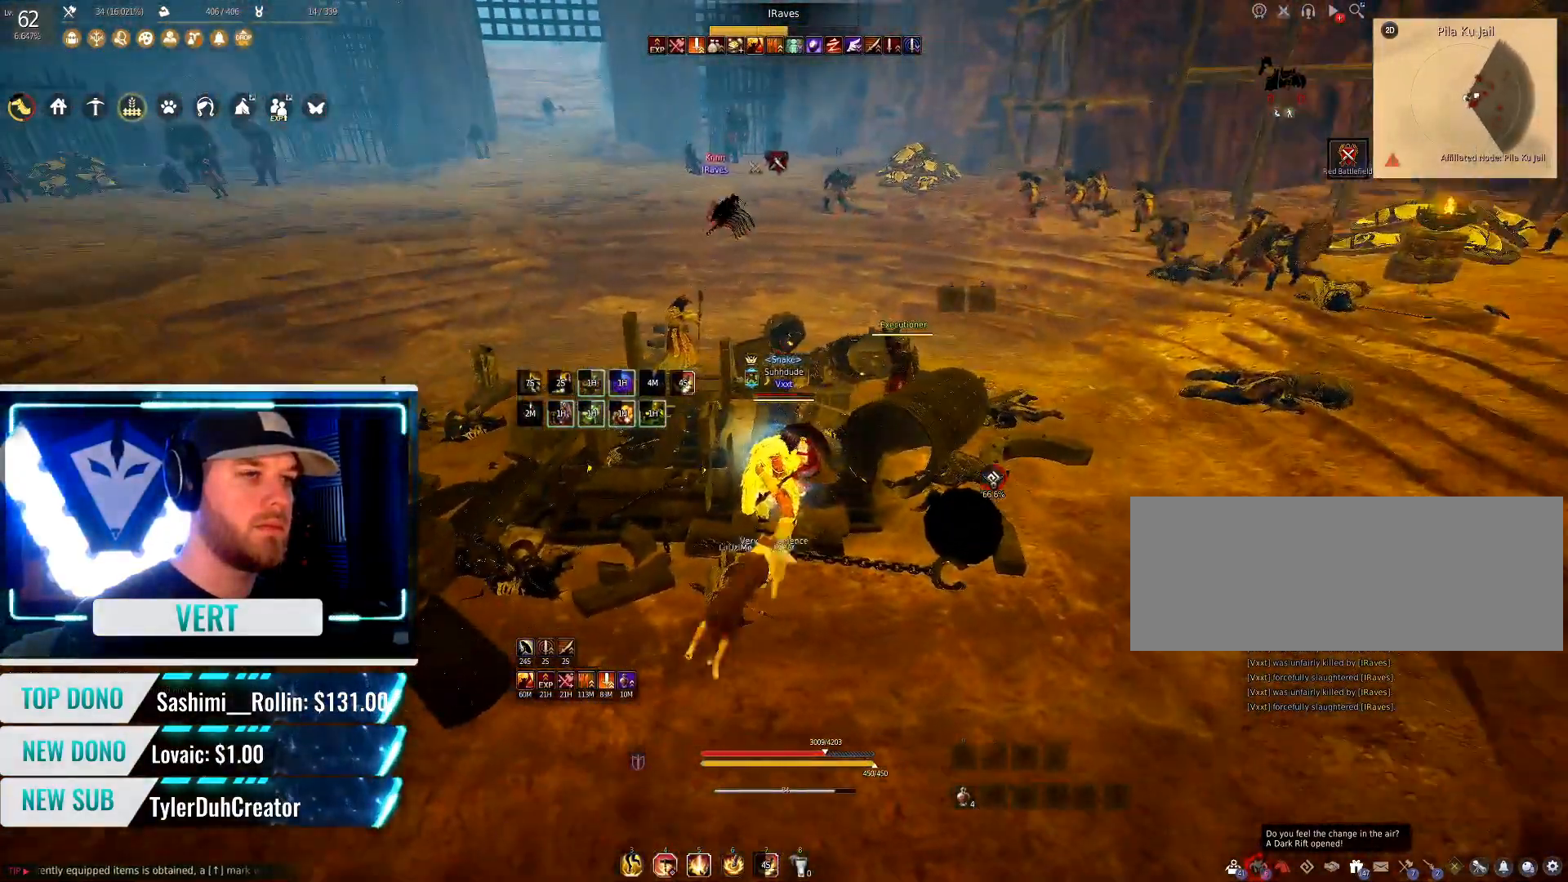
{"keys": ["w"], "mouse": [], "events": [[133, "a", "down"], [200, "a", "up"], [483, "w", "down"]]}
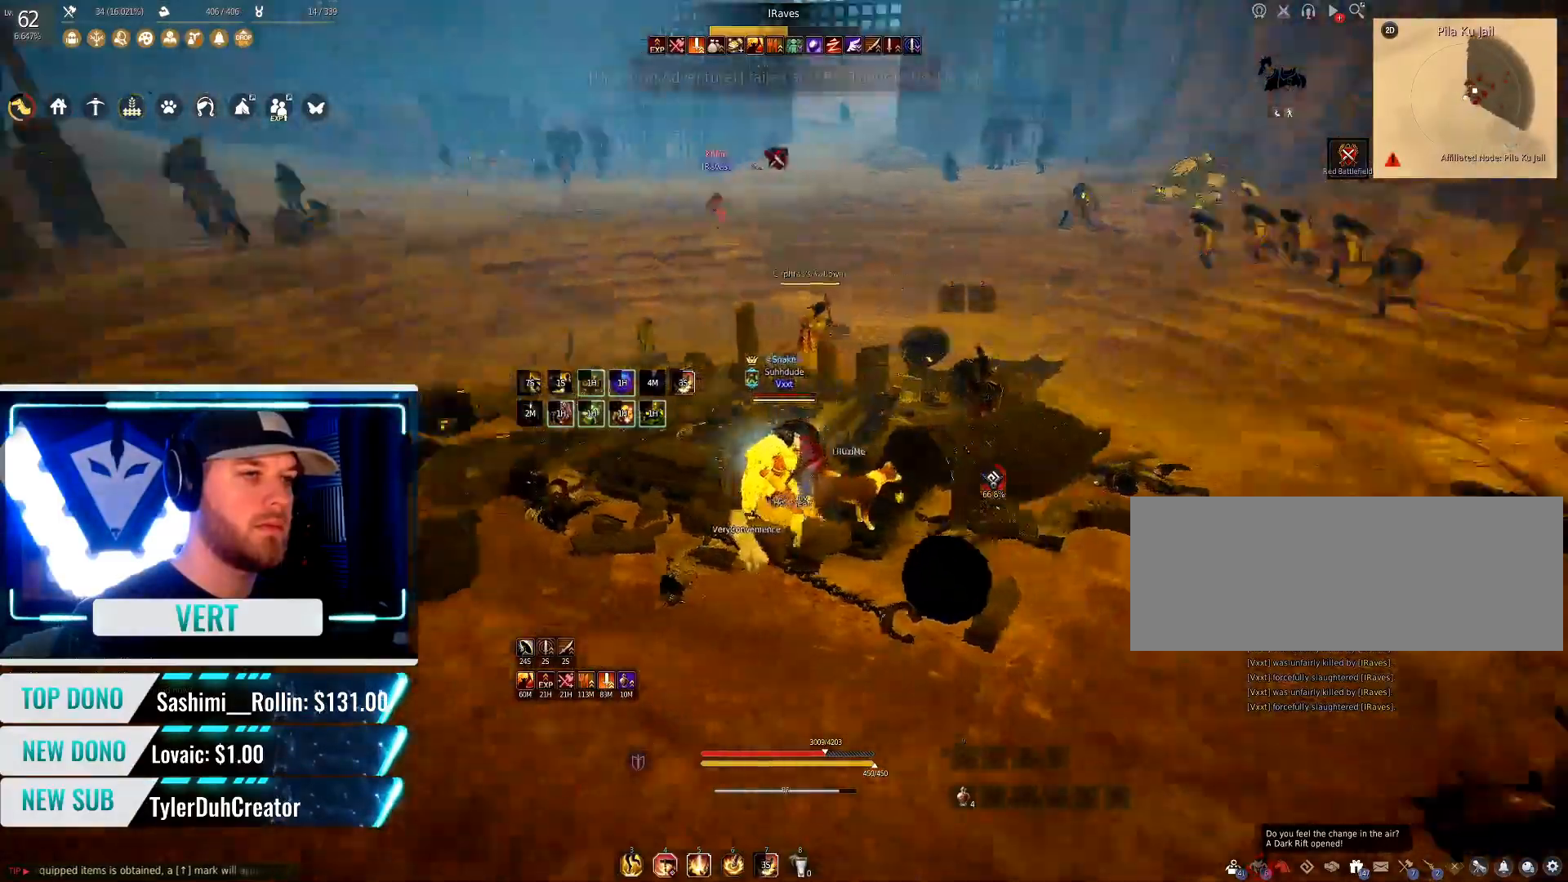
{"keys": ["shift", "w"], "mouse": [], "events": [[117, "shift", "down"]]}
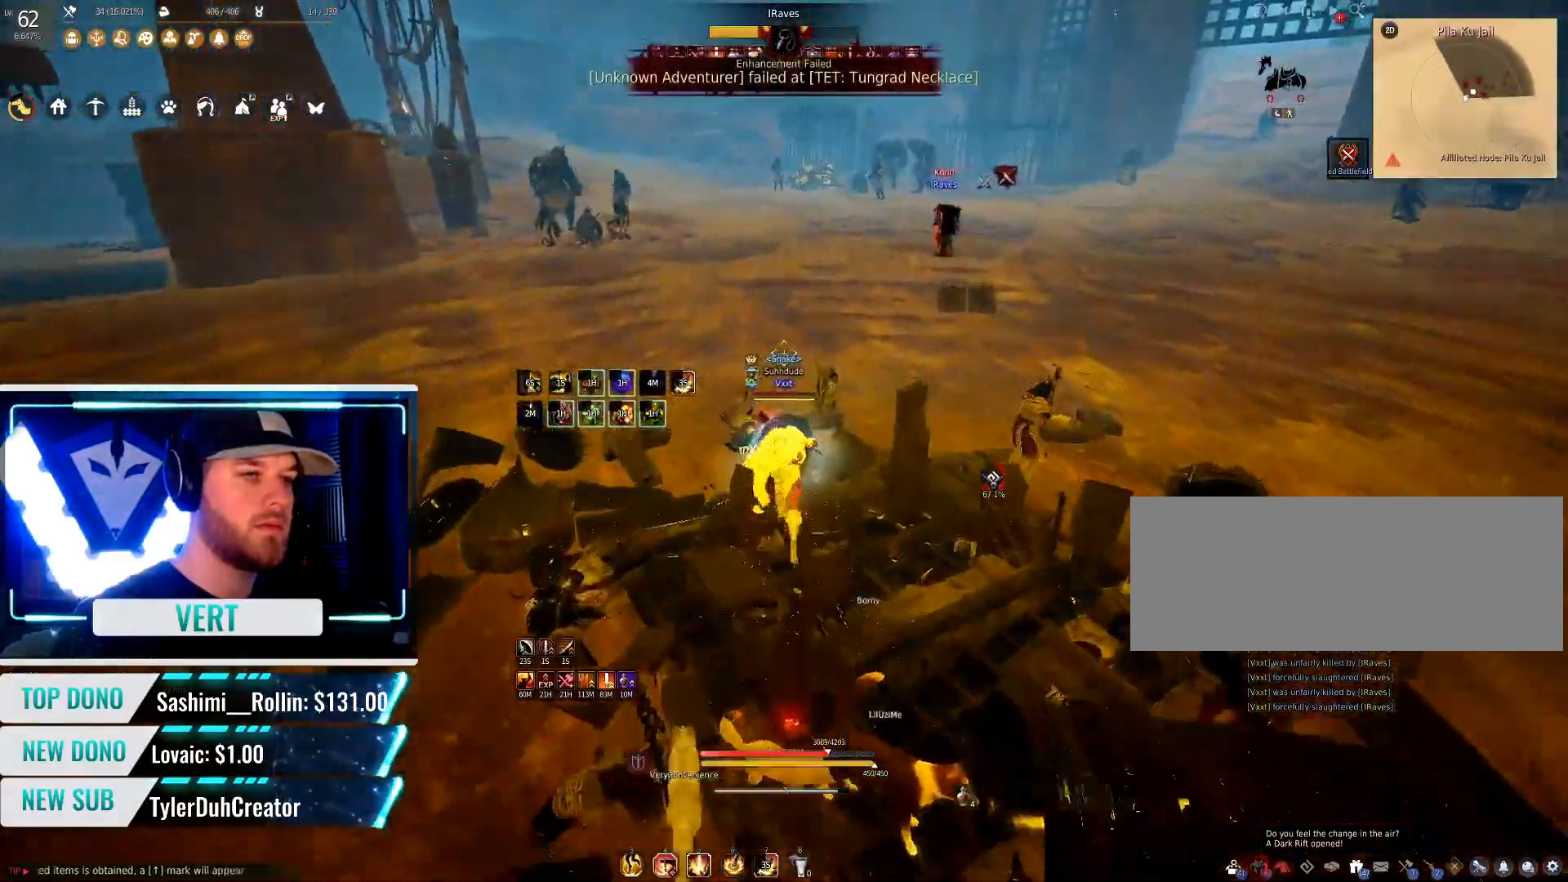
{"keys": ["a"], "mouse": ["right"], "events": [[16, "shift", "up"], [367, "w", "up"], [417, "a", "down"], [483, "mouse_right", "down"]]}
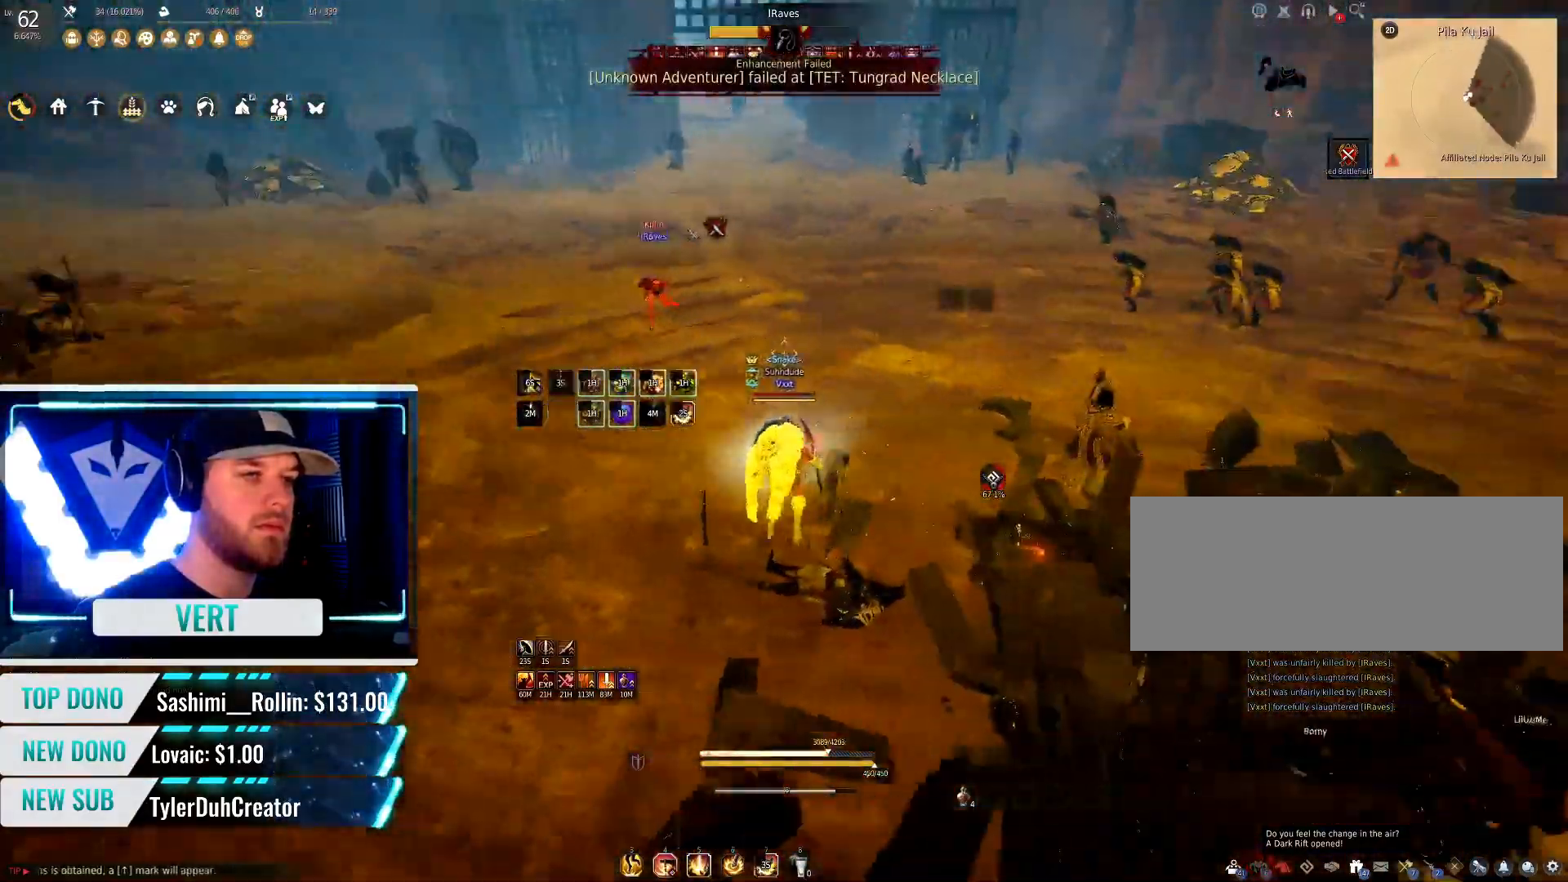
{"keys": [], "mouse": ["right"], "events": [[451, "a", "up"]]}
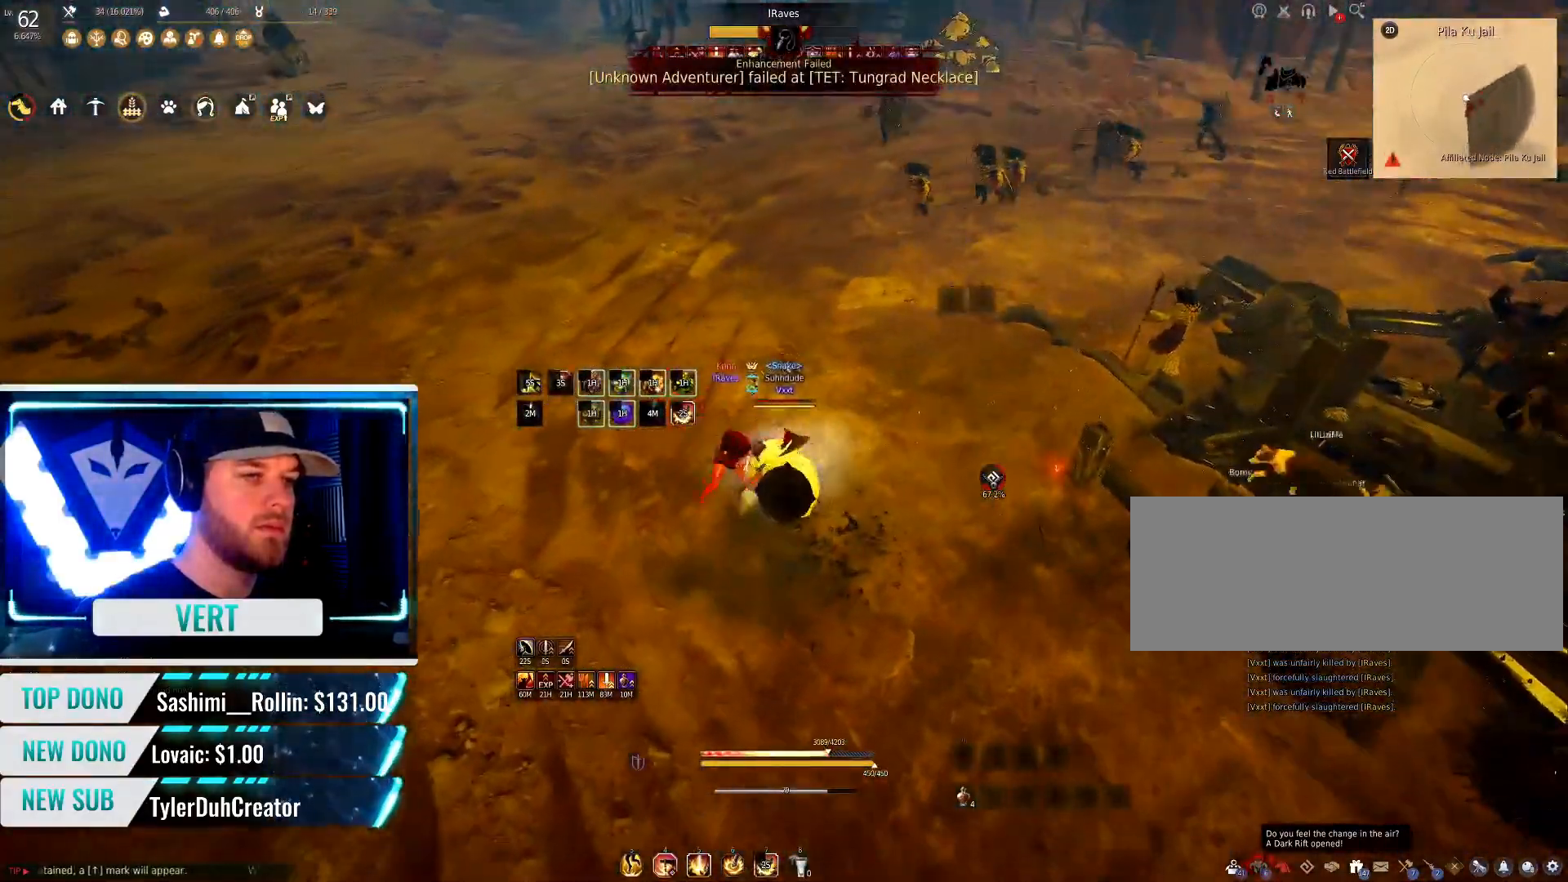
{"keys": [], "mouse": [], "events": [[66, "mouse_right", "up"]]}
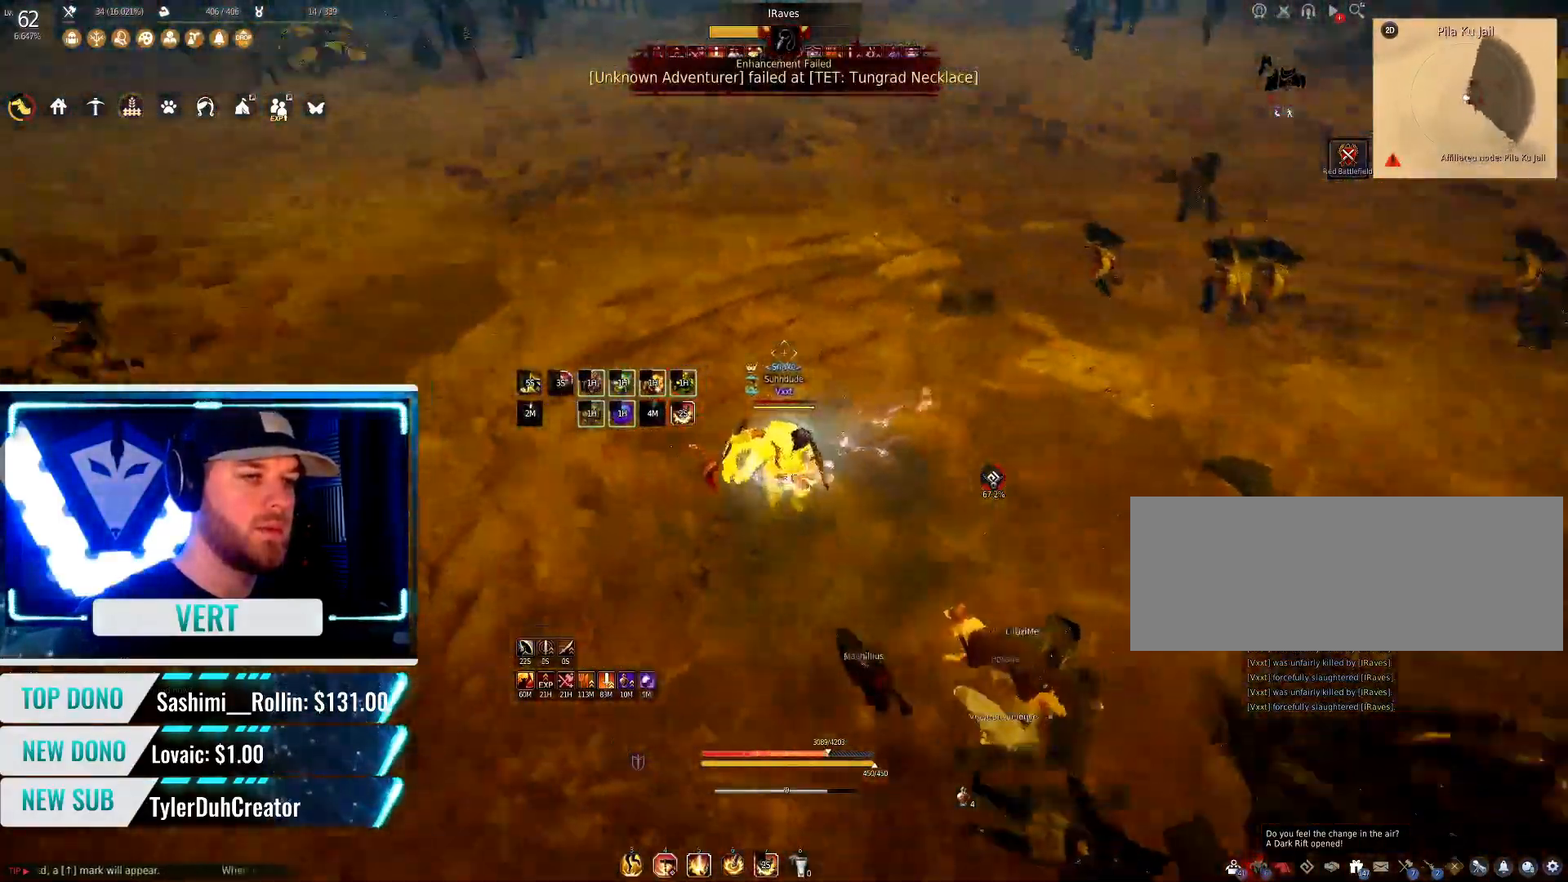
{"keys": ["q", "w"], "mouse": [], "events": [[384, "q", "down"], [434, "w", "down"]]}
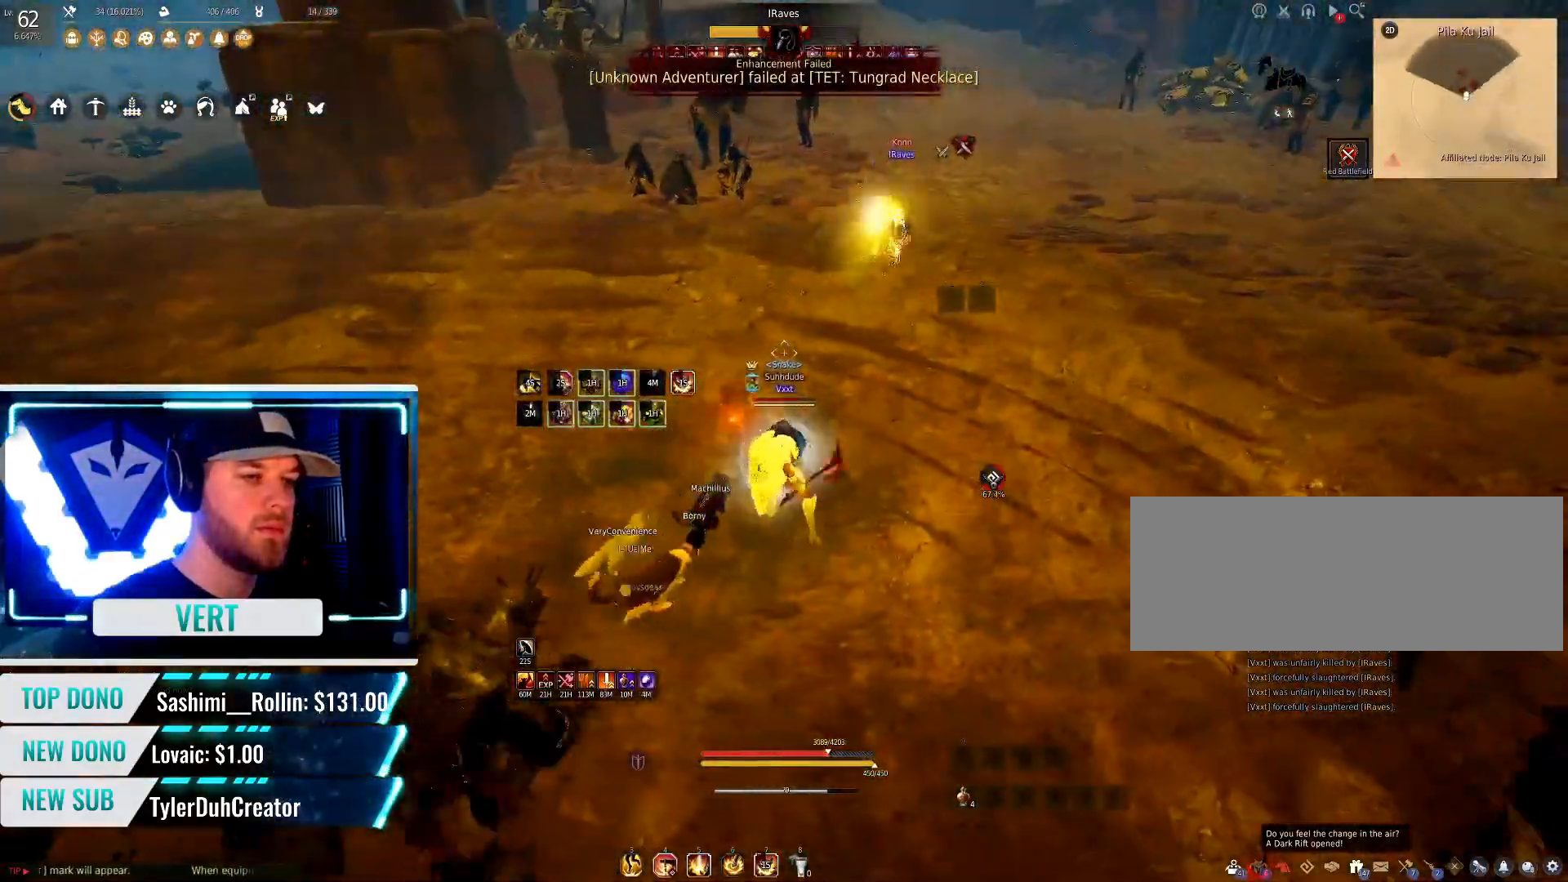
{"keys": ["q", "w"], "mouse": [], "events": [[433, "q", "up"], [467, "q", "down"]]}